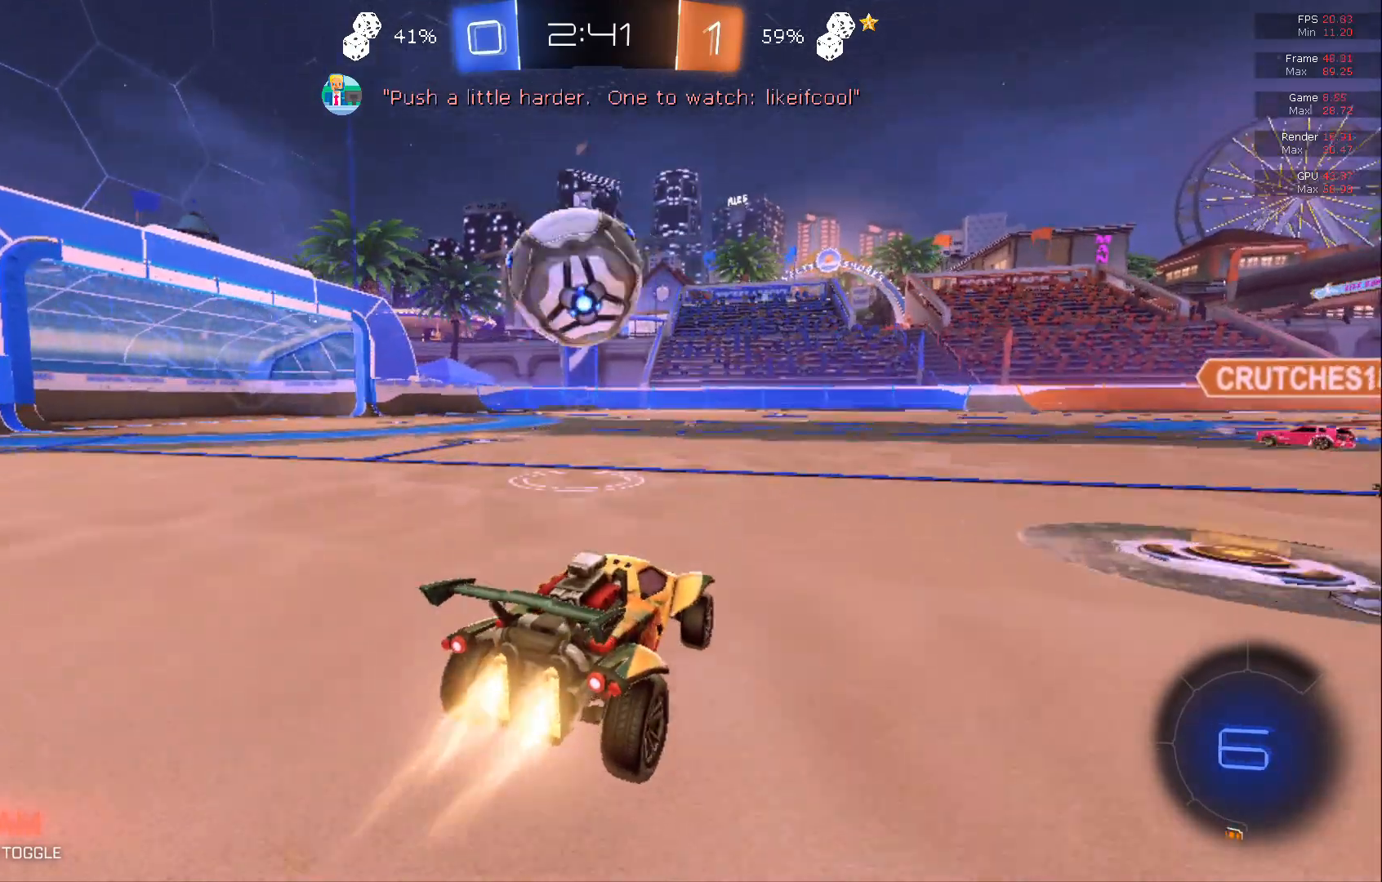
Gameplay with a controller (Xbox layout); each line is a JSON object with the inputs held at the frame after it. "events" lists button and stick changes between this image and that frame as [ms after this image, input, new state], when the widget could be followed in between. Not read: DPAD_DOWN DPAD_LEFT DPAD_RIGHT DPAD_UP L3 R3 SELECT START right_stick.
{"buttons": ["A", "B", "R2"], "left_stick": "up", "events": [[117, "A", "down"], [117, "left_stick", "center"], [250, "A", "up"], [250, "left_stick", "up"], [367, "A", "down"]]}
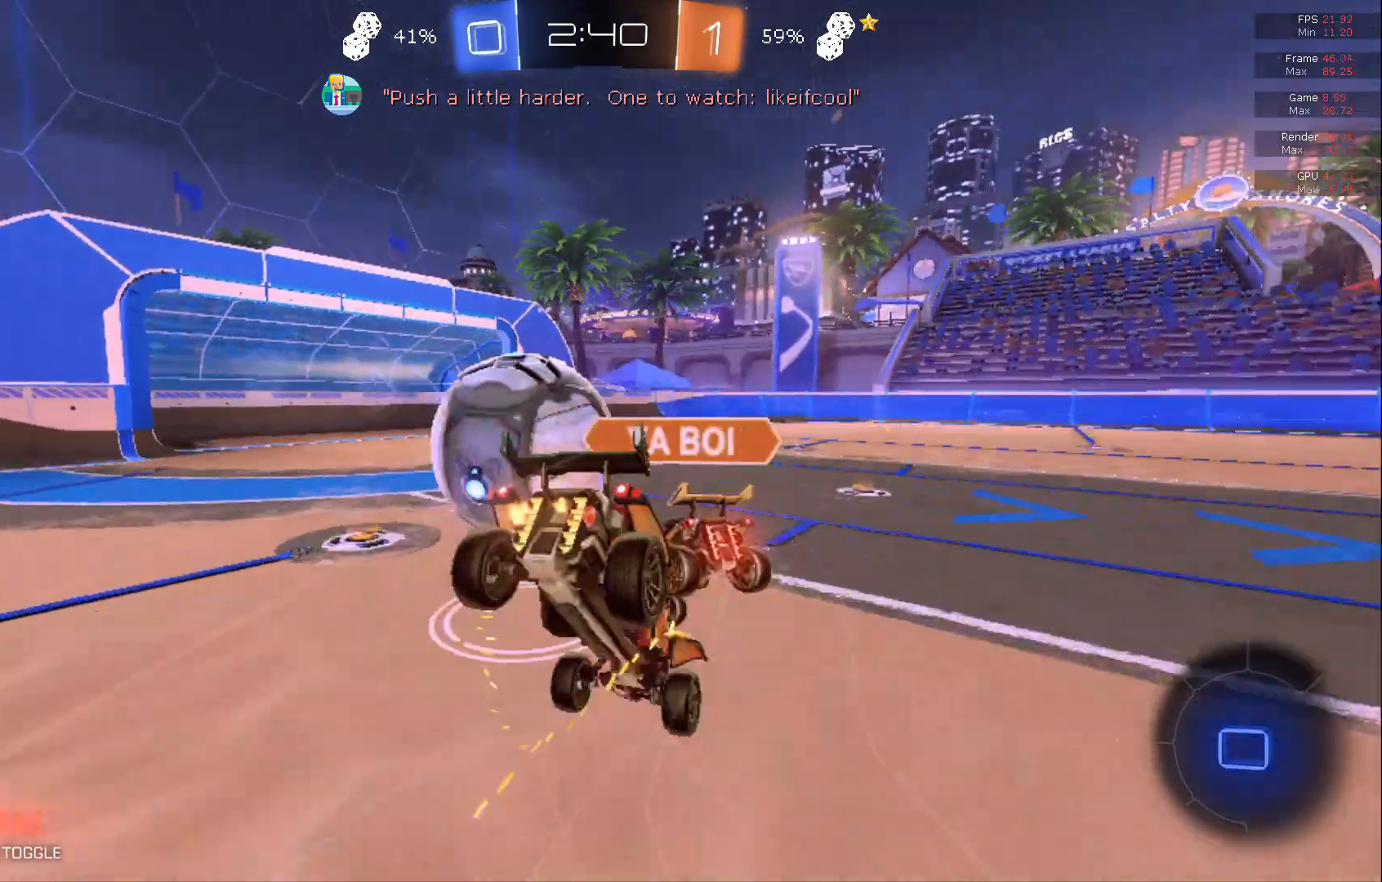
{"buttons": ["B", "R2"], "left_stick": "center", "events": [[133, "A", "up"], [383, "left_stick", "center"]]}
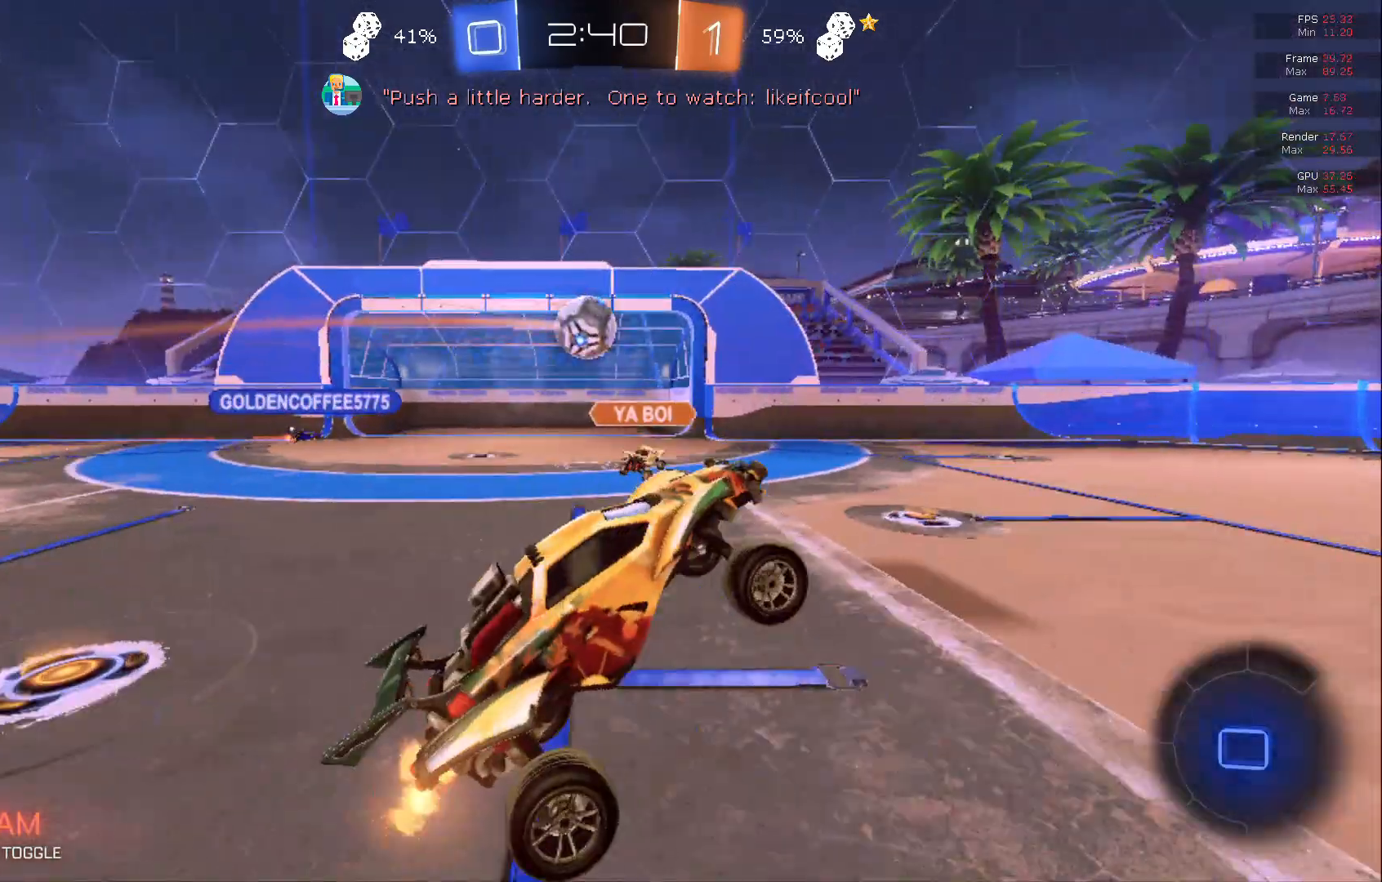
{"buttons": ["B", "R2"], "left_stick": "left", "events": [[300, "left_stick", "left"]]}
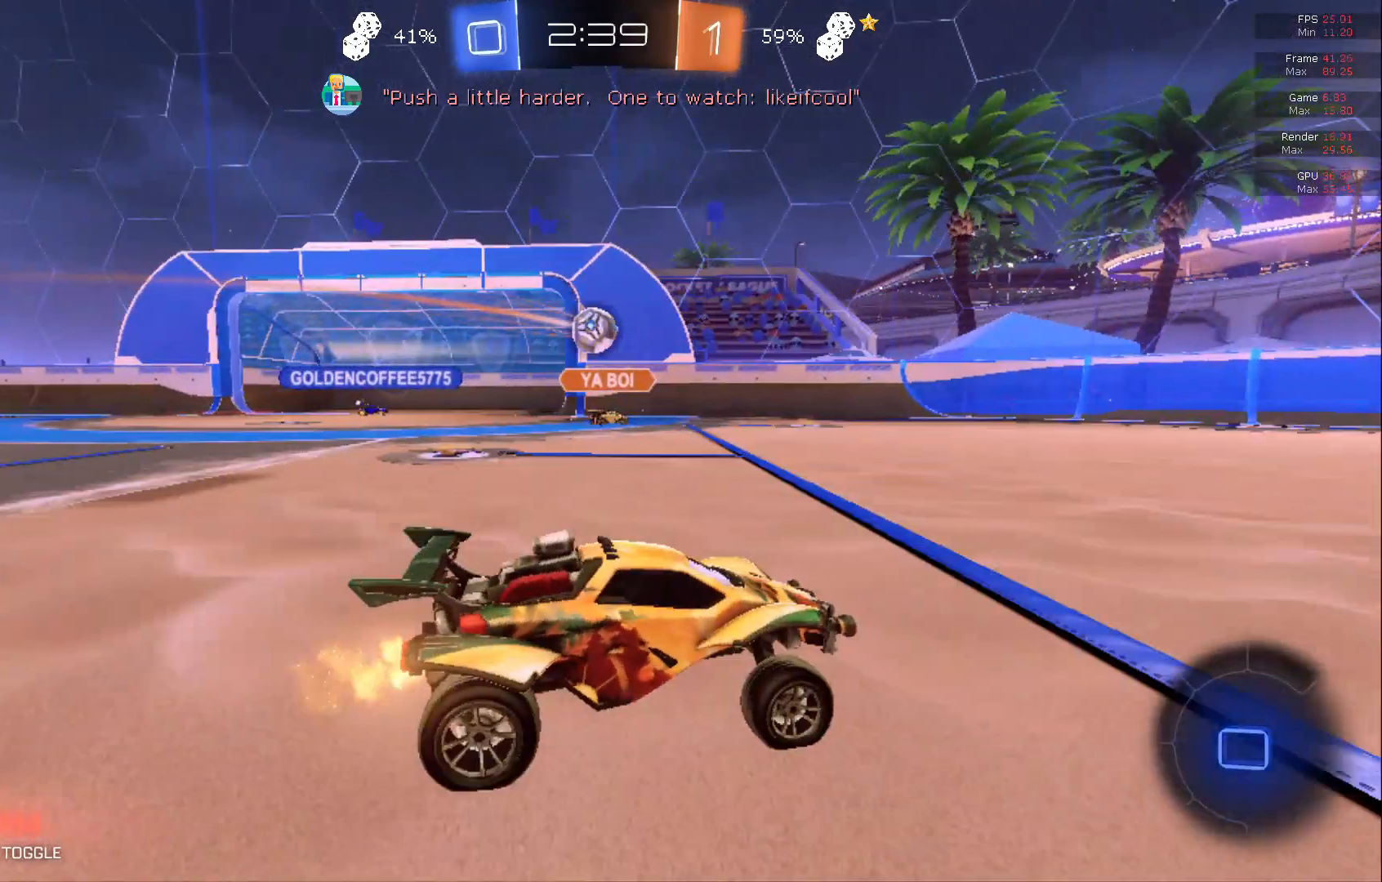
{"buttons": ["B", "R2"], "left_stick": "left", "events": [[217, "left_stick", "center"], [450, "left_stick", "left"]]}
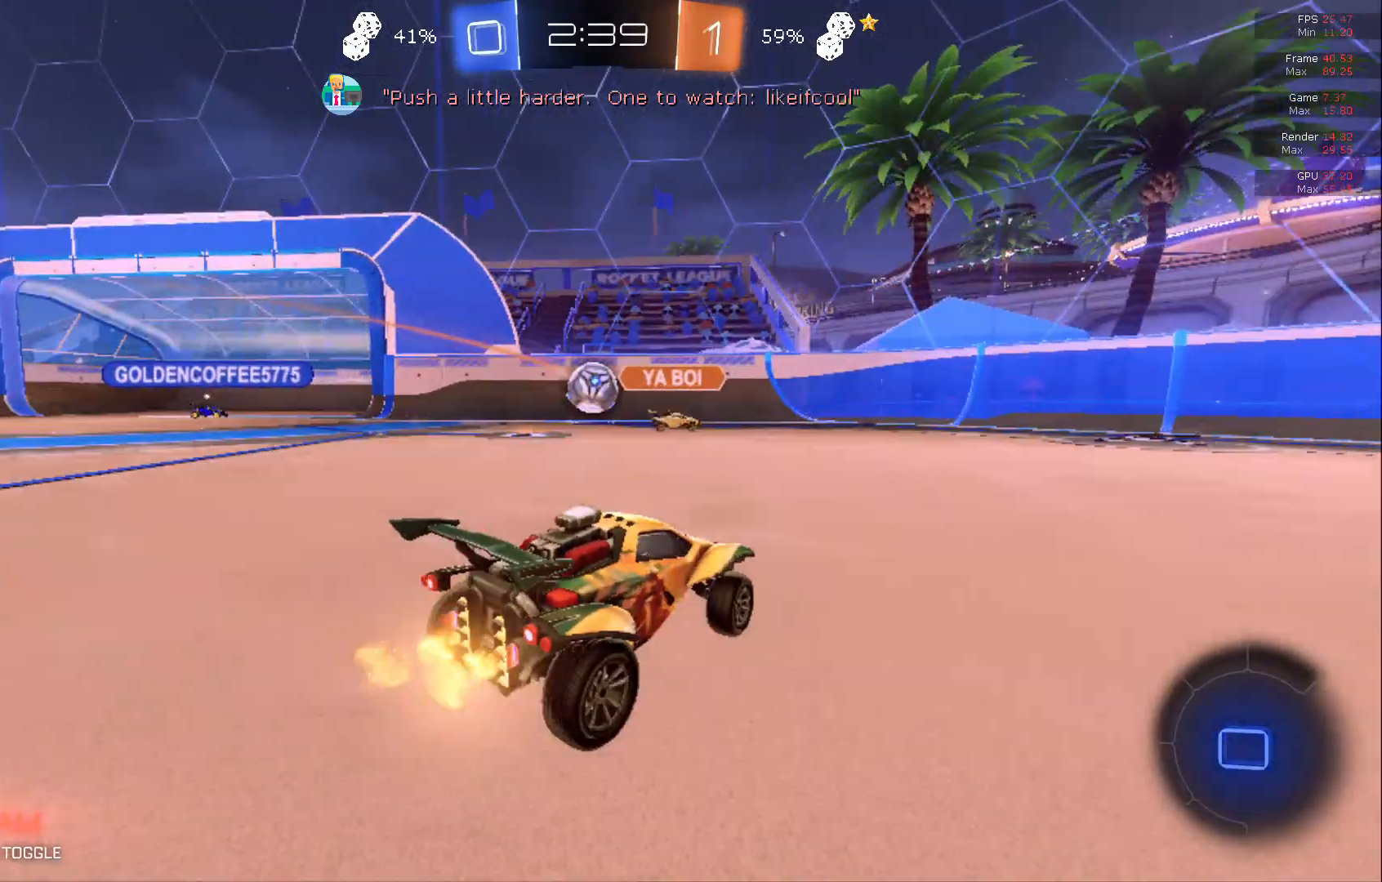
{"buttons": ["B", "R2"], "left_stick": "center", "events": [[133, "left_stick", "center"], [233, "A", "down"], [467, "A", "up"]]}
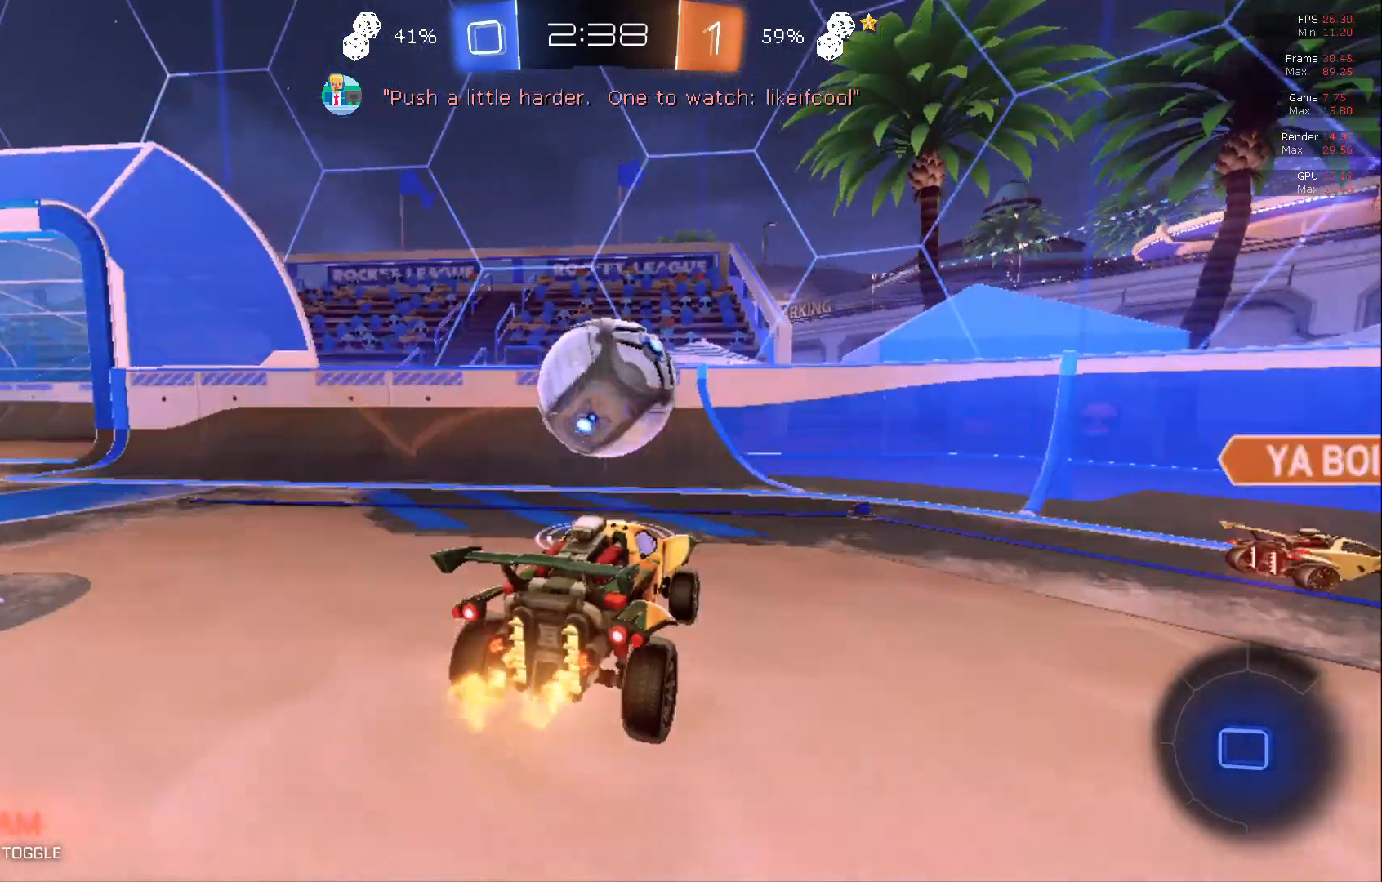
{"buttons": ["A", "B", "R2"], "left_stick": "up", "events": [[33, "left_stick", "up"], [67, "A", "down"]]}
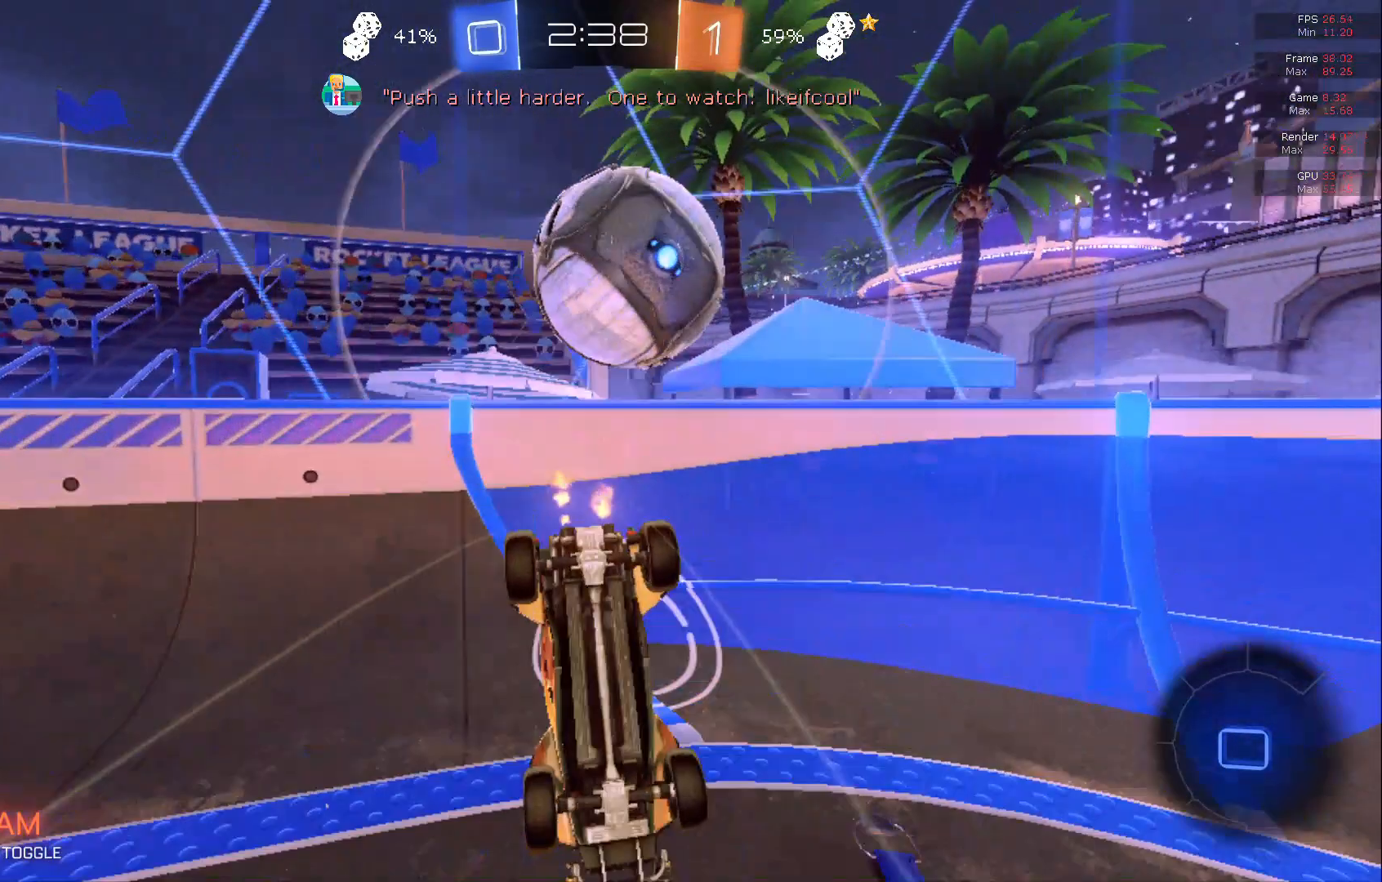
{"buttons": ["B", "R2"], "left_stick": "right", "events": [[67, "A", "up"], [67, "left_stick", "center"], [133, "left_stick", "right"]]}
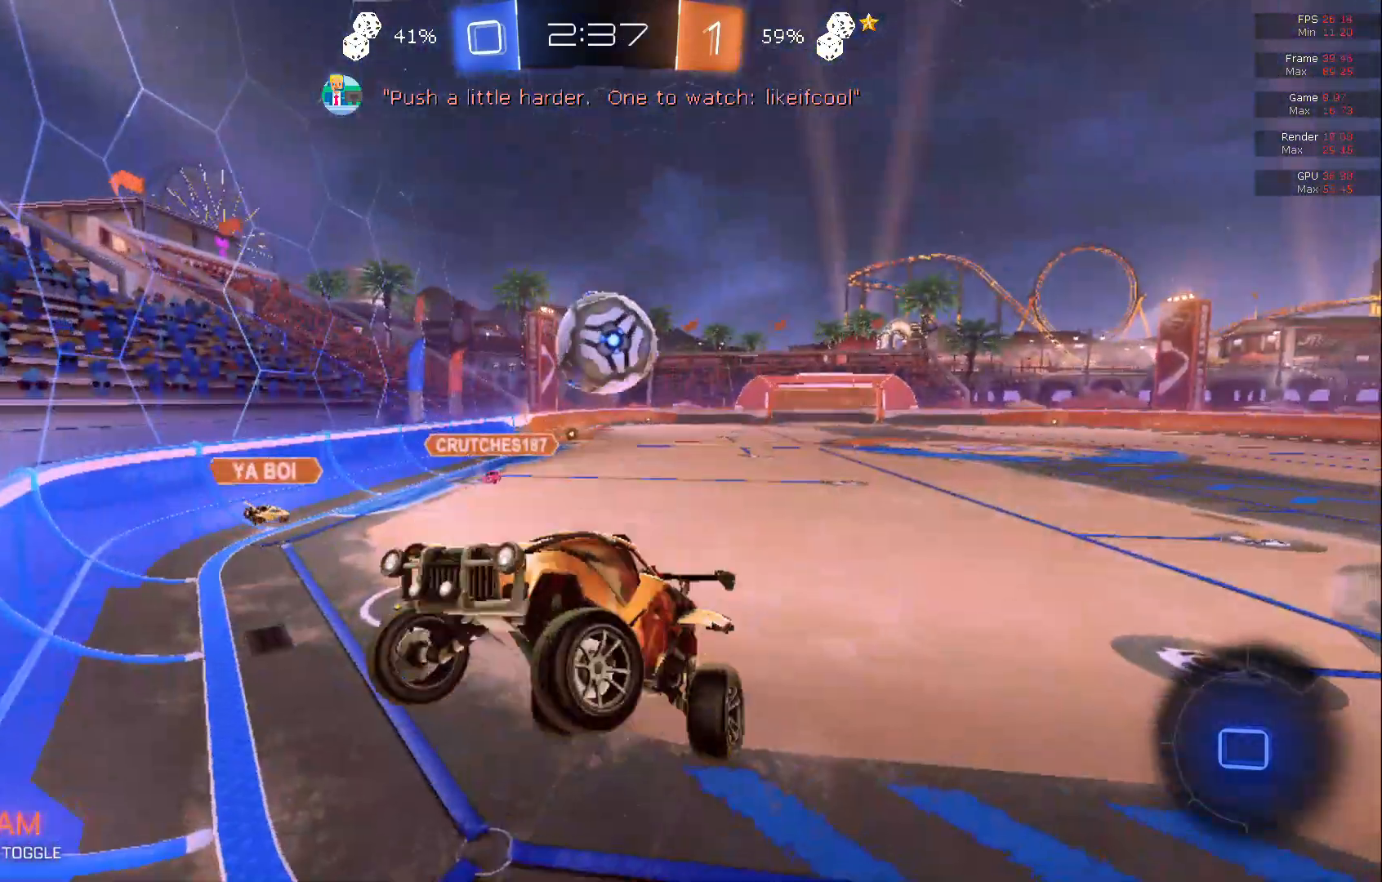
{"buttons": ["B", "R2"], "left_stick": "center", "events": [[317, "left_stick", "center"]]}
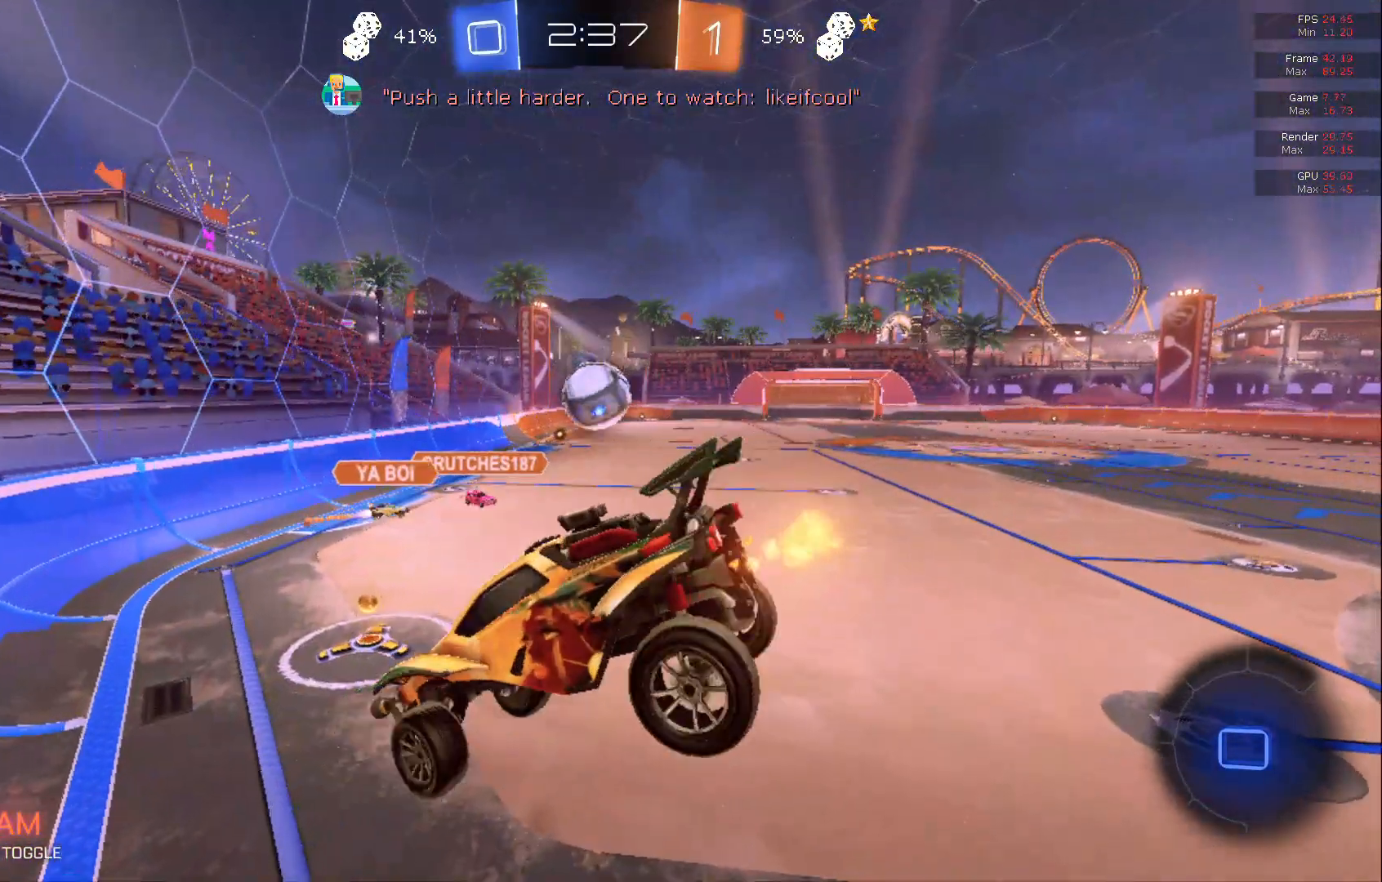
{"buttons": ["B", "R2"], "left_stick": "center", "events": [[117, "left_stick", "right"], [167, "left_stick", "center"]]}
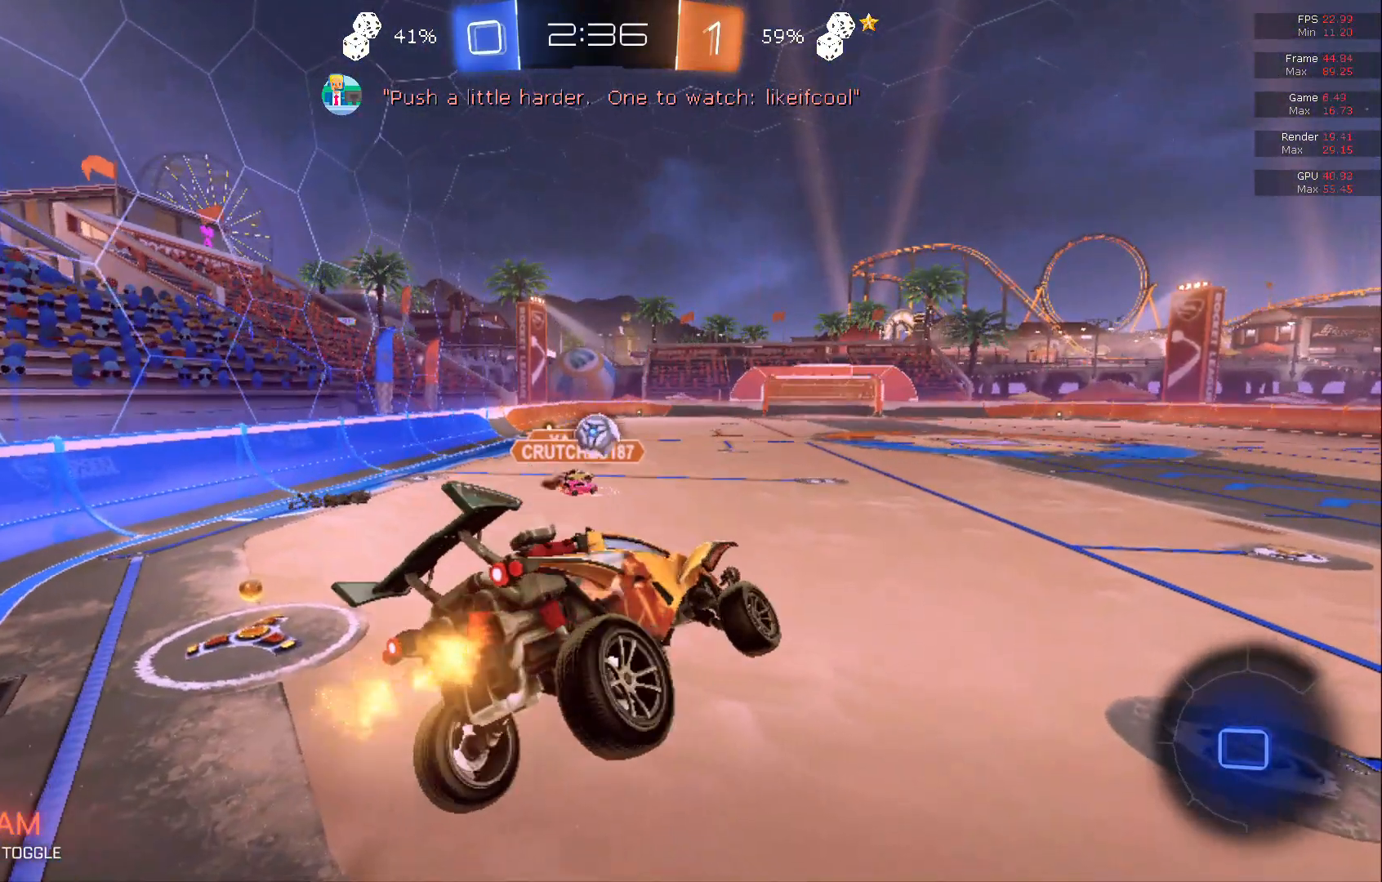
{"buttons": ["B", "R2"], "left_stick": "left", "events": [[400, "left_stick", "left"]]}
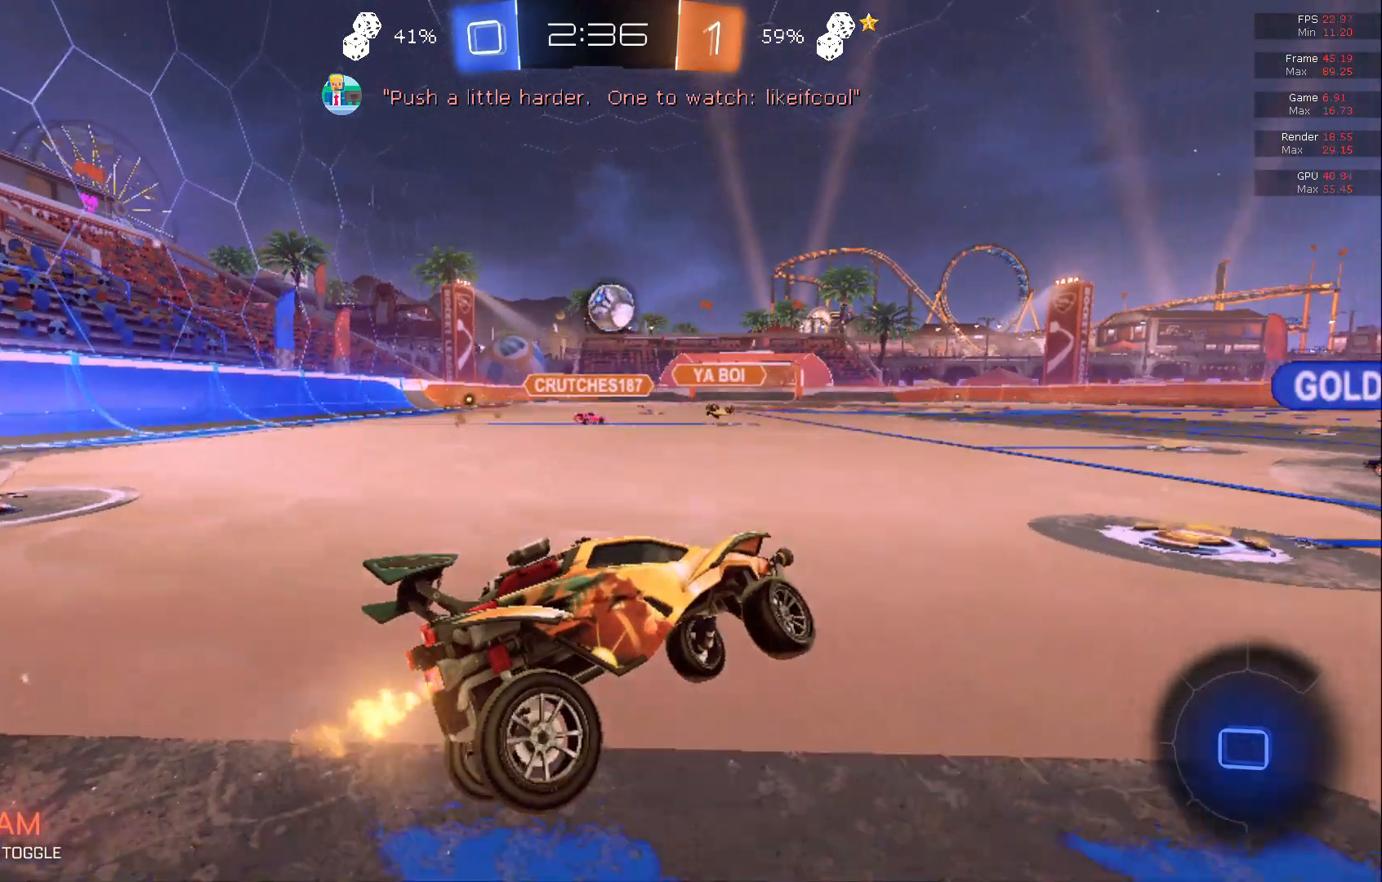
{"buttons": ["R2"], "left_stick": "left", "events": [[50, "B", "up"]]}
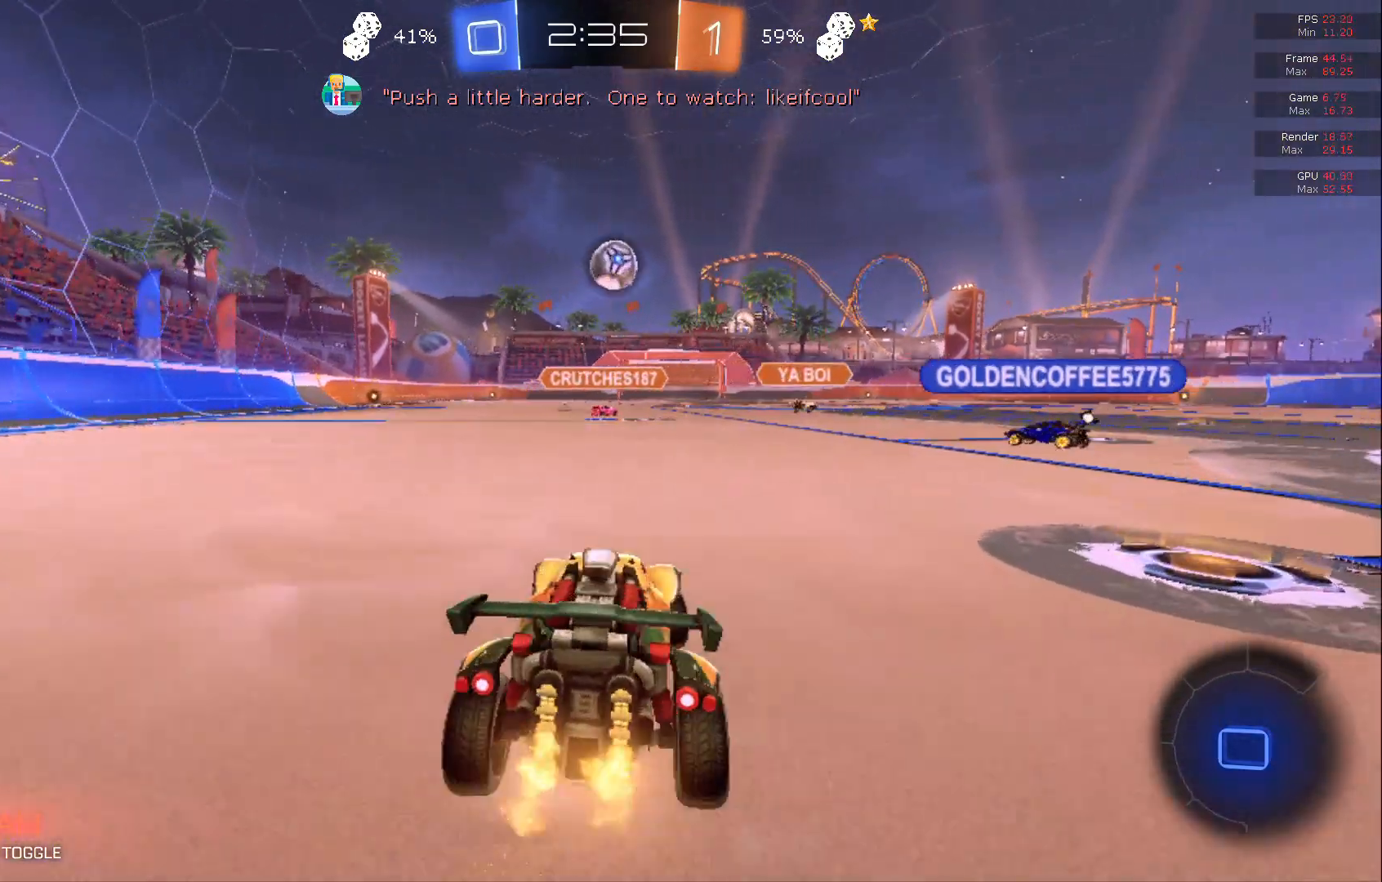
{"buttons": ["R2"], "left_stick": "left", "events": []}
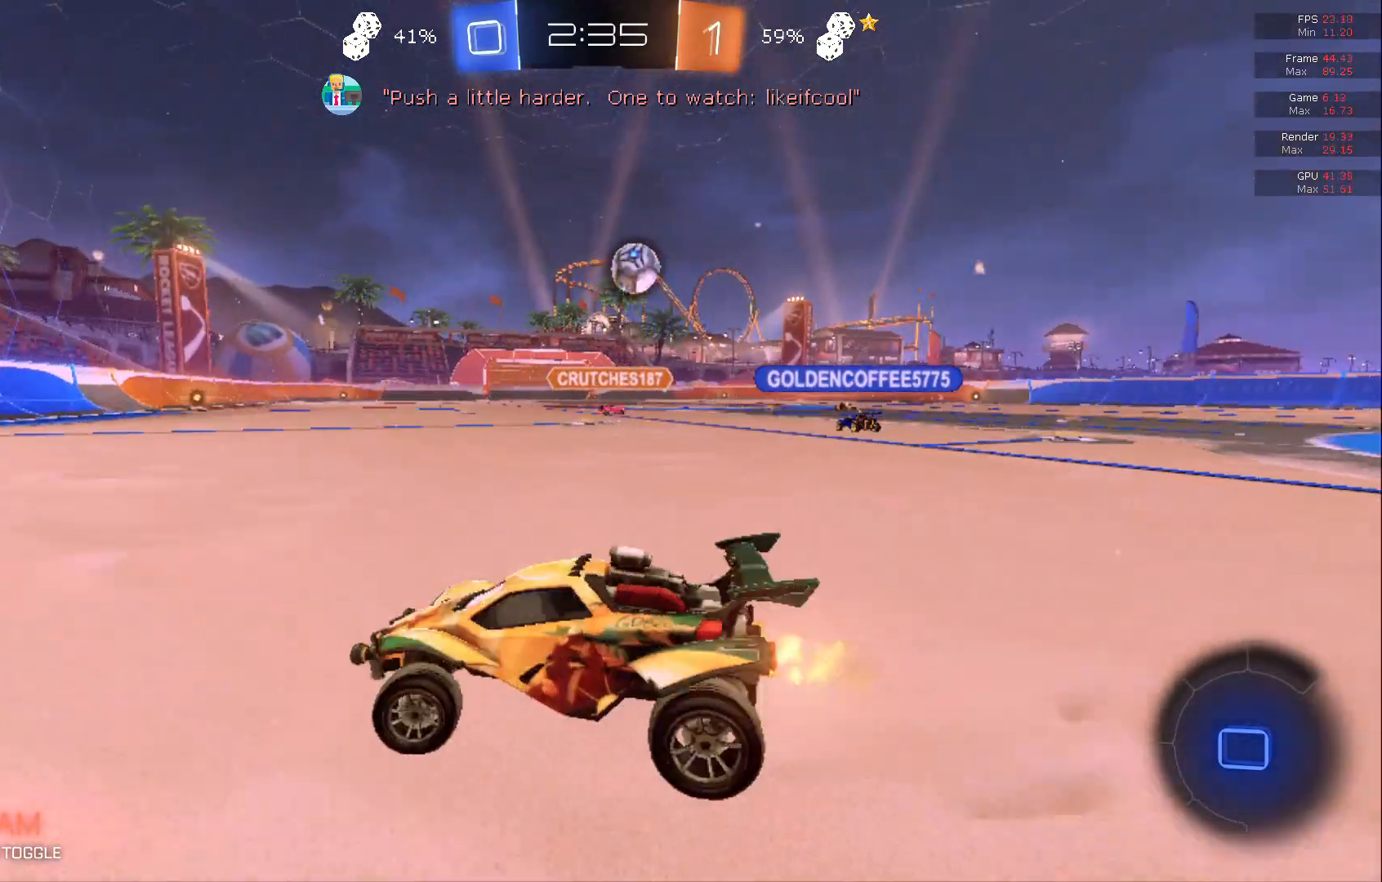
{"buttons": ["R2"], "left_stick": "right", "events": [[350, "left_stick", "center"], [400, "left_stick", "right"]]}
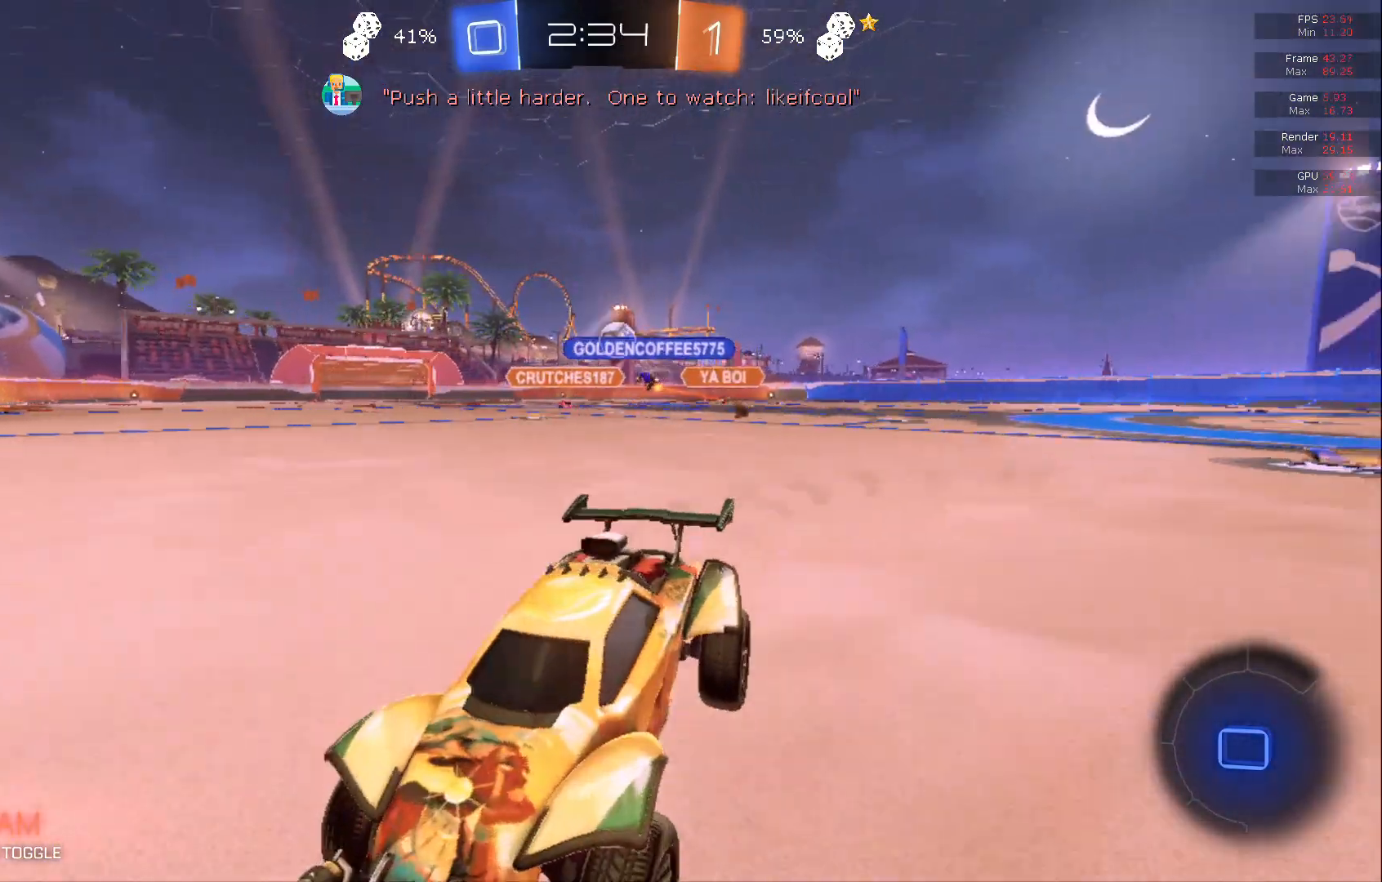
{"buttons": ["R2"], "left_stick": "right", "events": []}
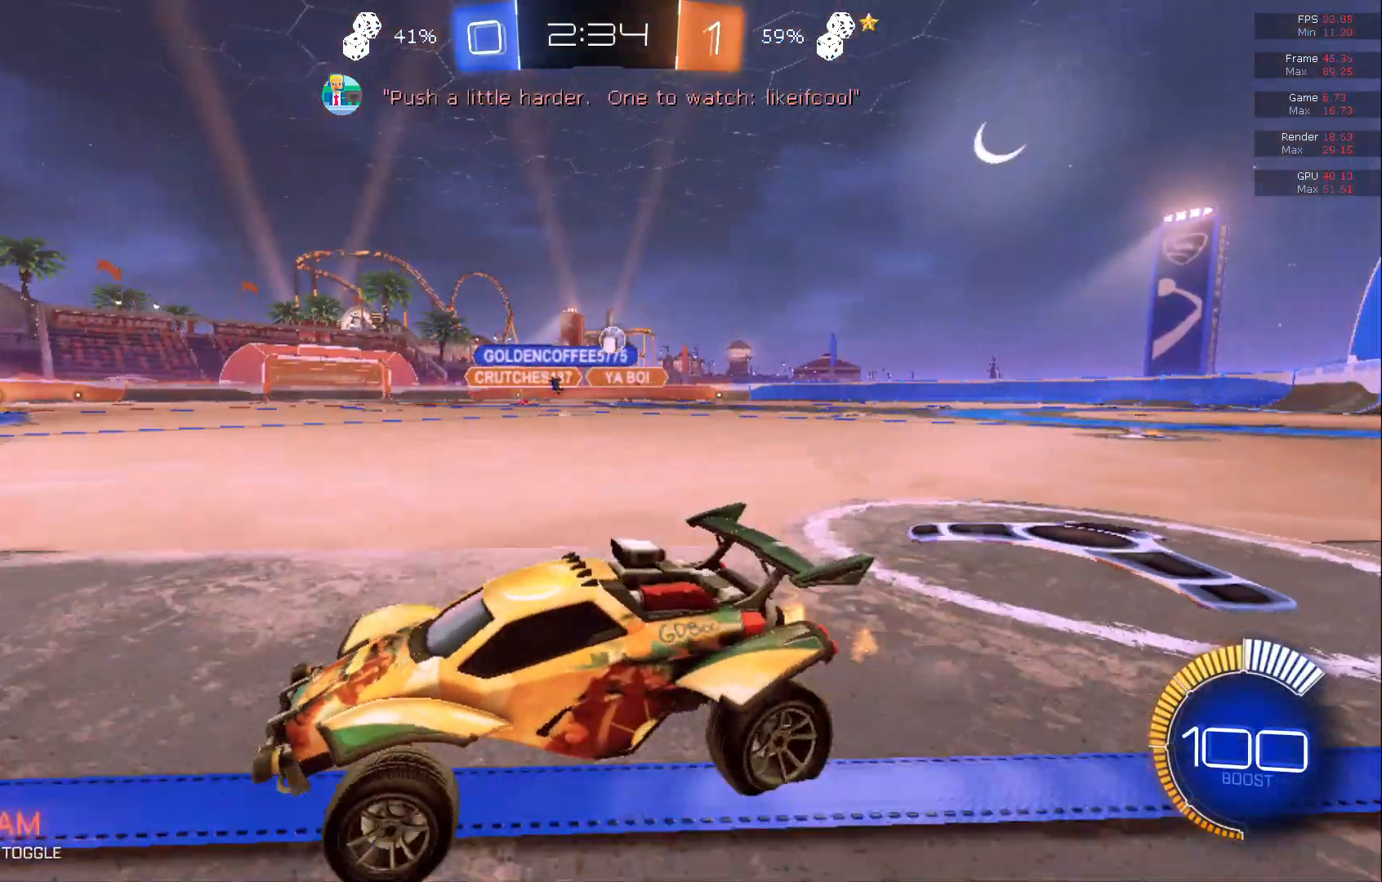
{"buttons": ["B", "R2"], "left_stick": "right", "events": [[200, "B", "down"], [367, "B", "up"], [400, "B", "down"], [467, "B", "up"], [500, "B", "down"]]}
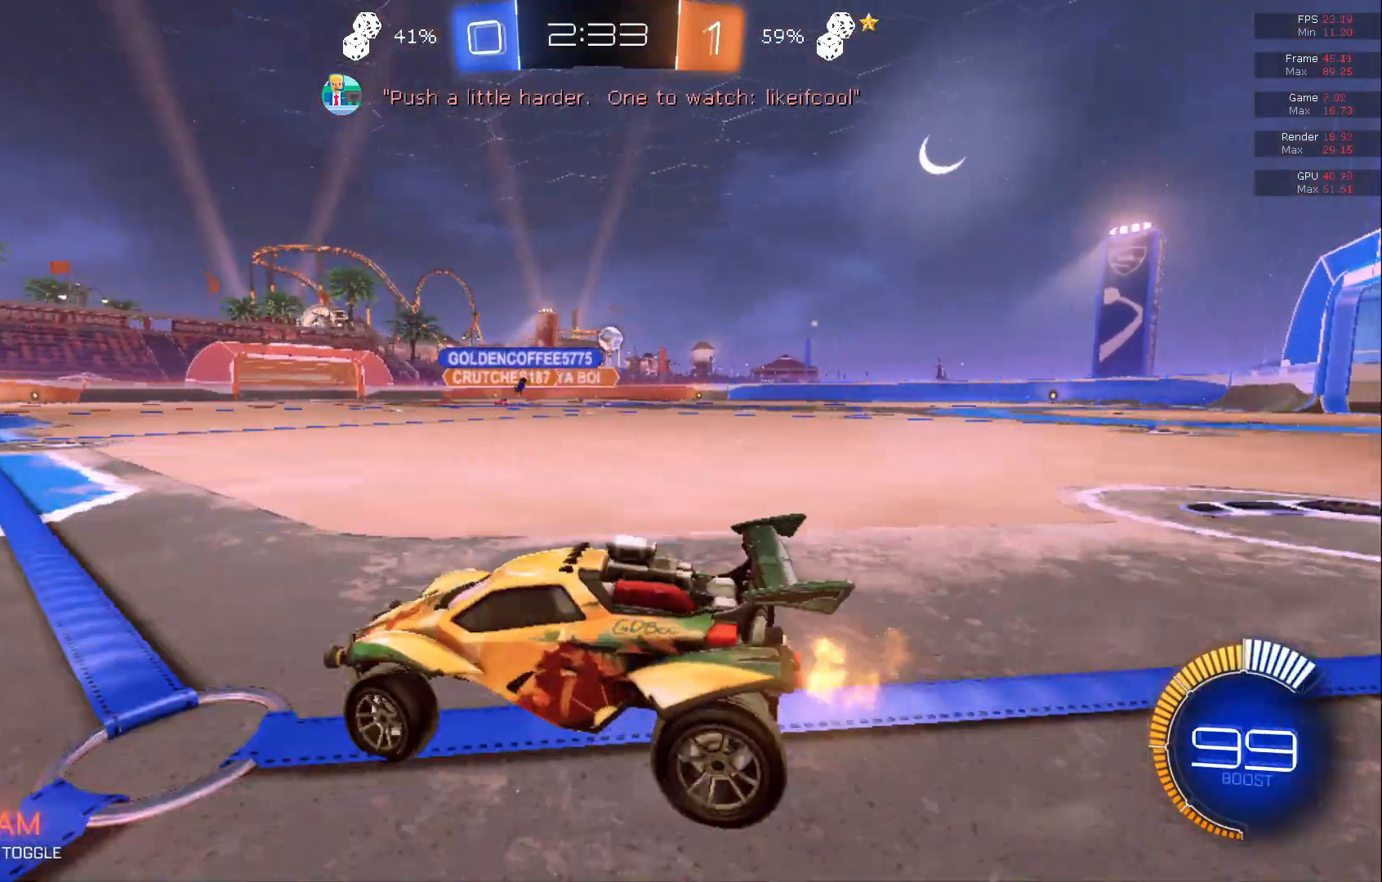
{"buttons": ["B", "R2"], "left_stick": "right", "events": []}
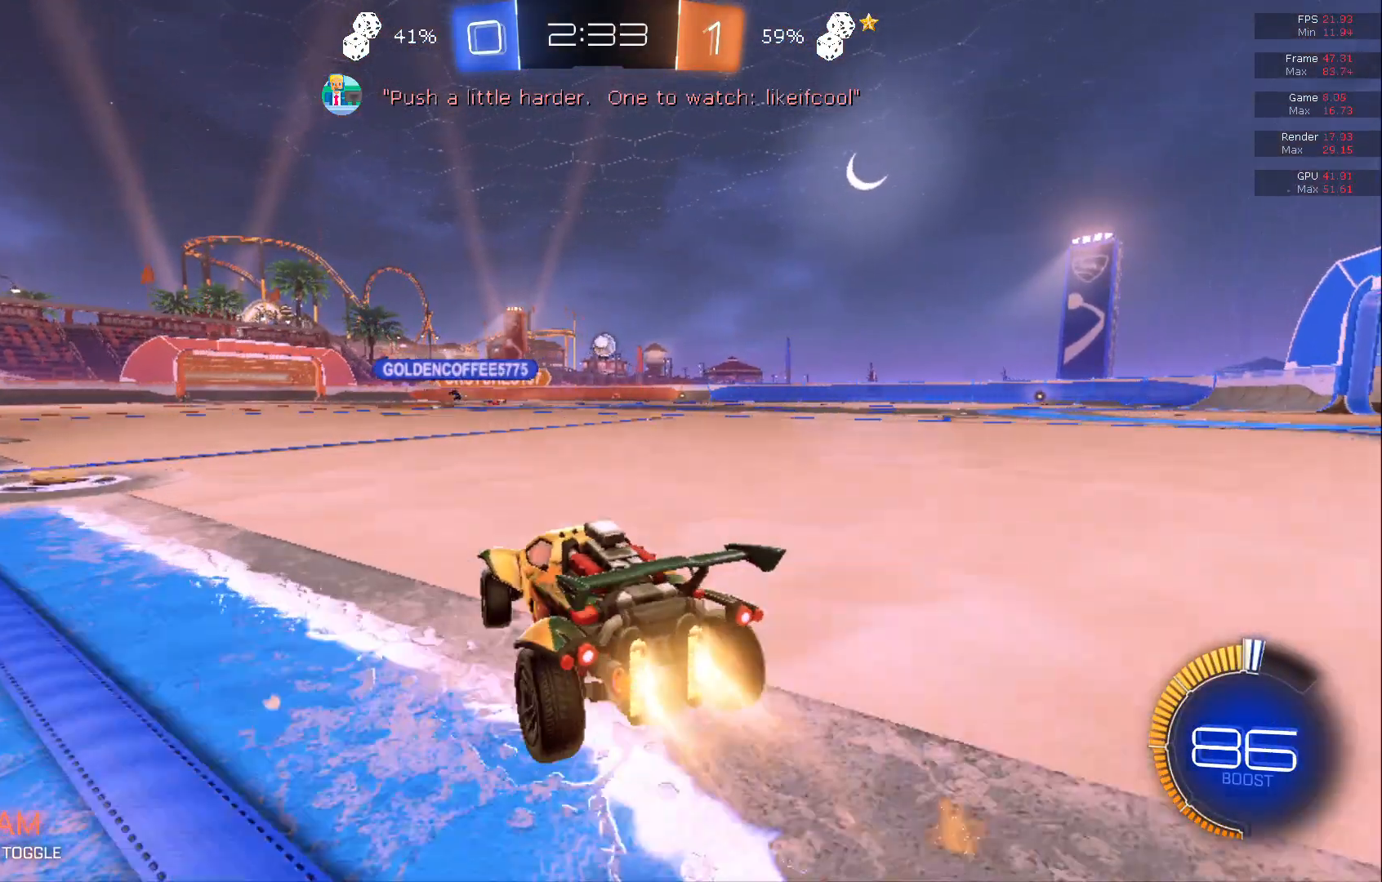
{"buttons": ["B", "R2"], "left_stick": "center", "events": [[350, "left_stick", "center"]]}
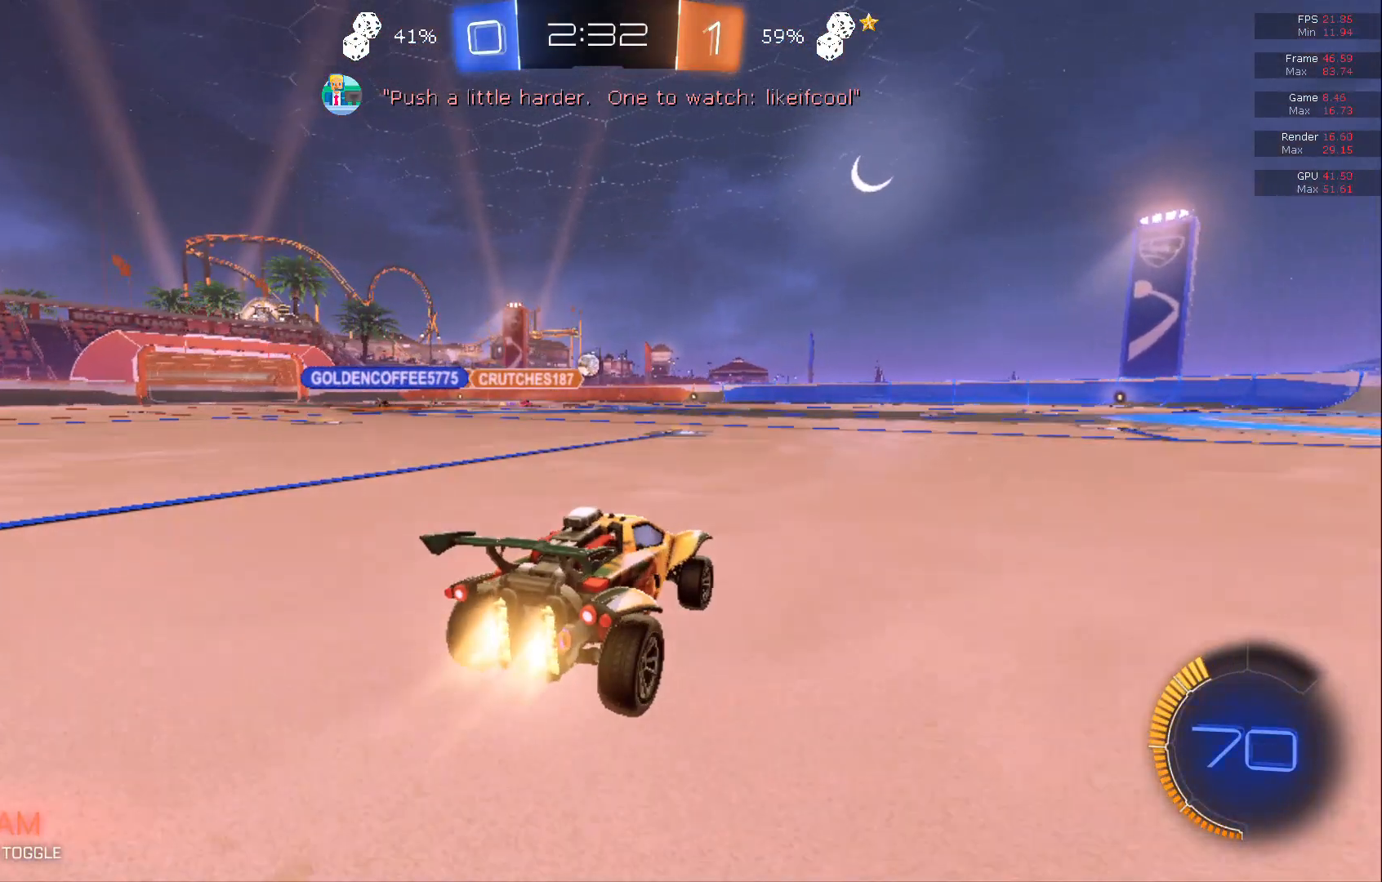
{"buttons": ["R2"], "left_stick": "center", "events": [[383, "B", "up"]]}
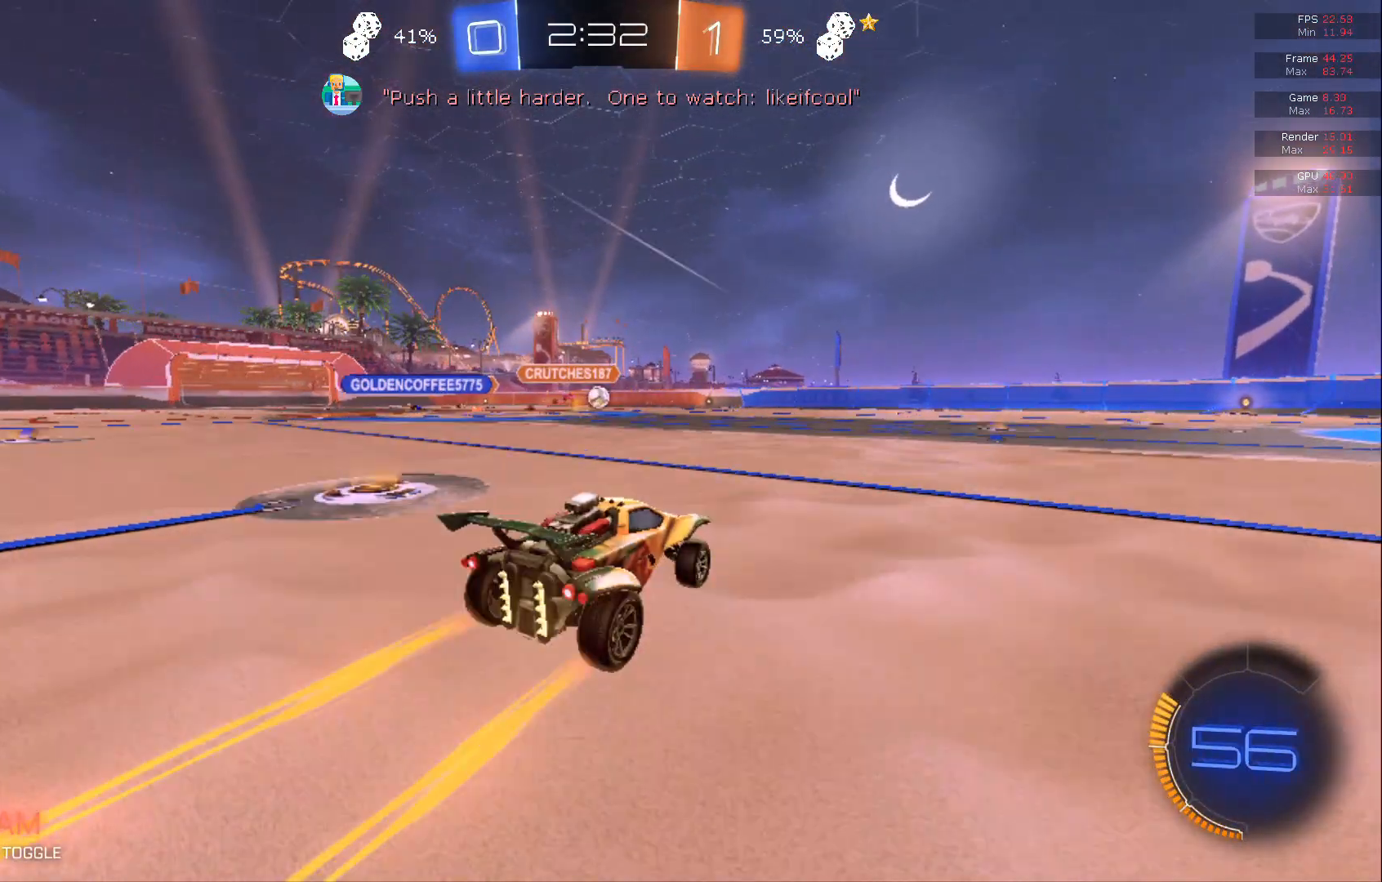
{"buttons": ["R2"], "left_stick": "center", "events": [[17, "left_stick", "right"], [100, "left_stick", "center"]]}
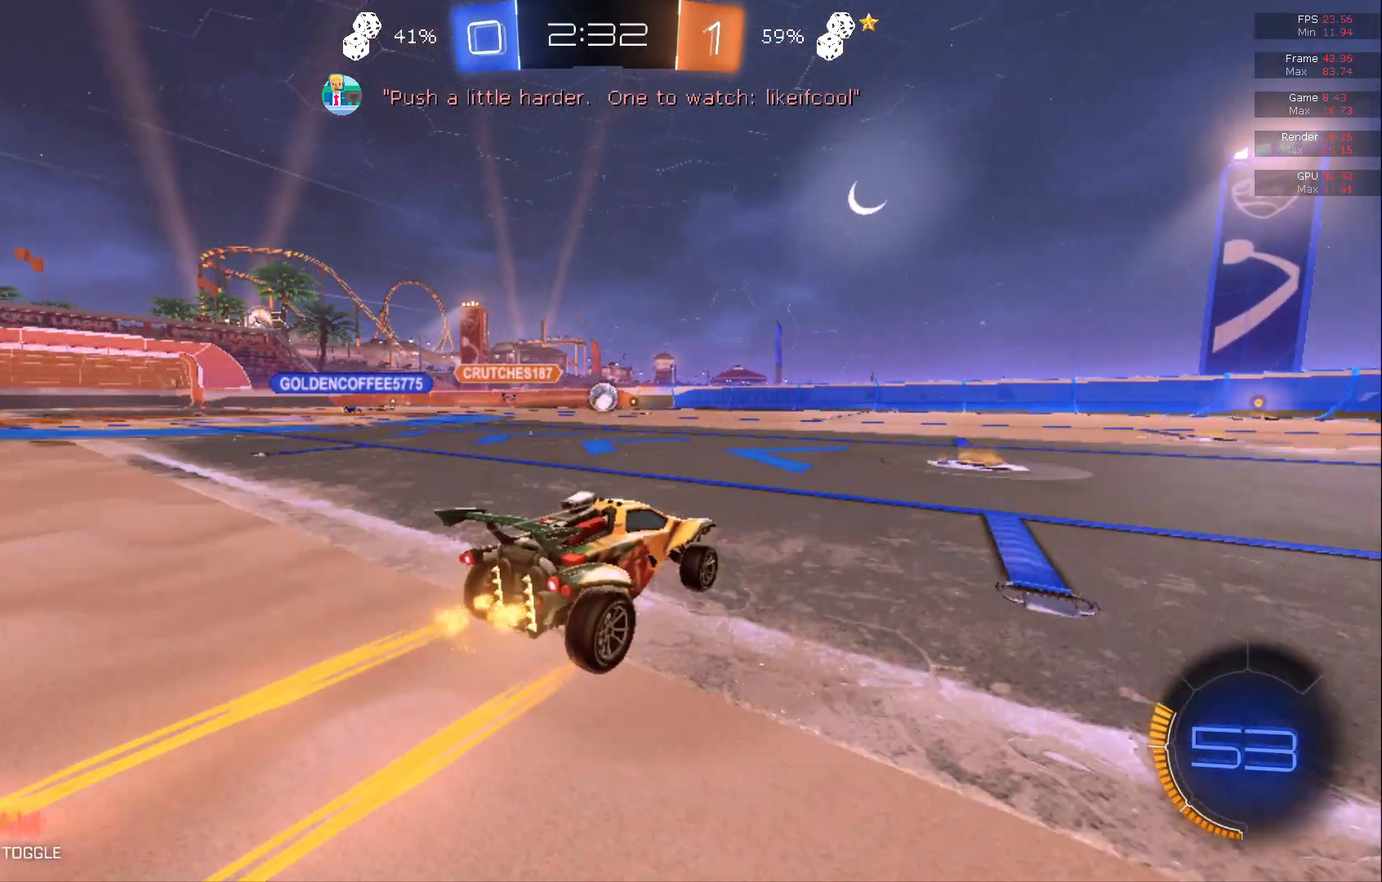
{"buttons": ["R2"], "left_stick": "center", "events": [[300, "left_stick", "right"], [417, "left_stick", "center"]]}
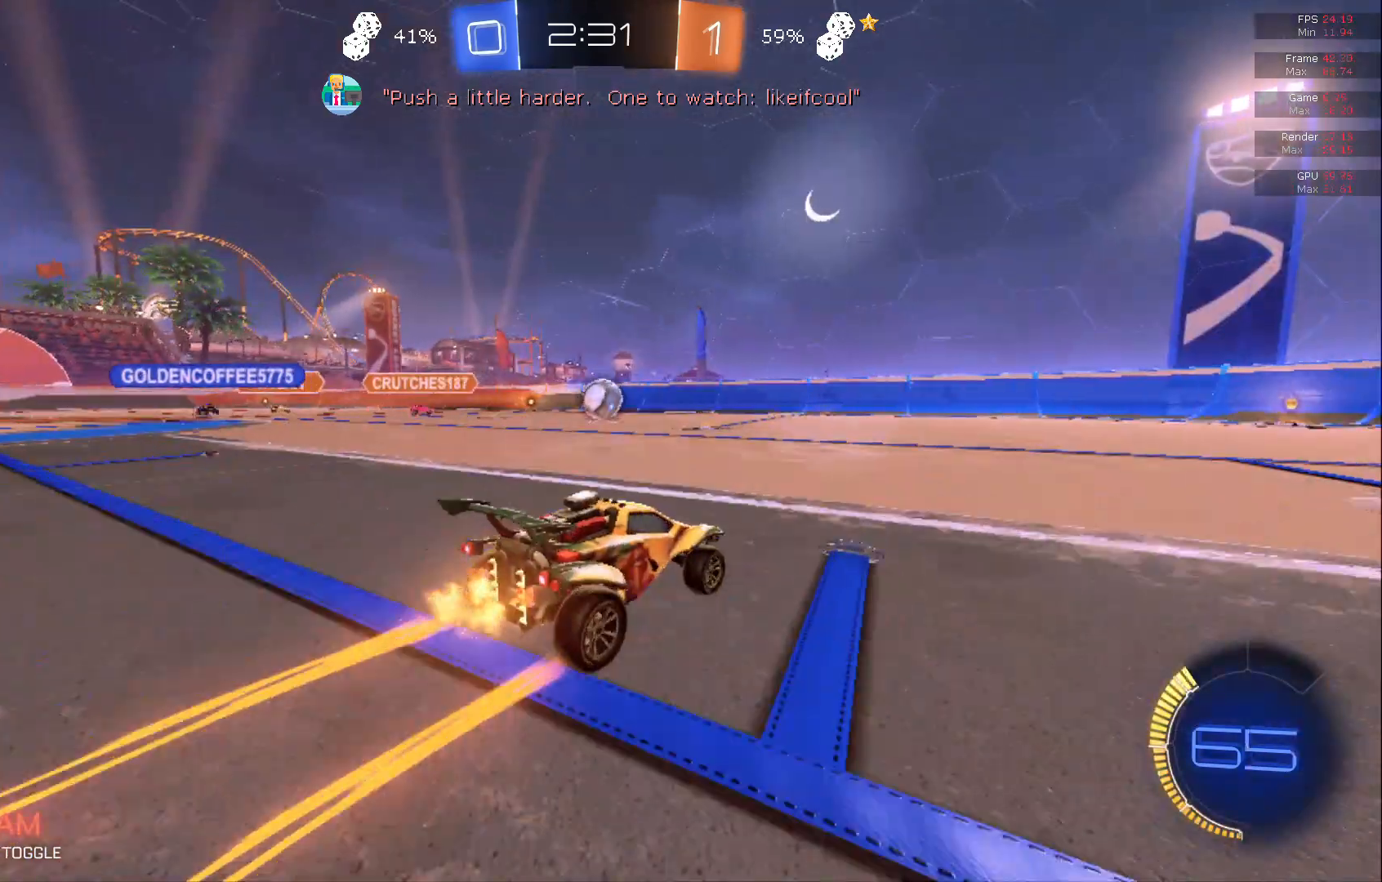
{"buttons": ["R2"], "left_stick": "right", "events": [[467, "left_stick", "right"]]}
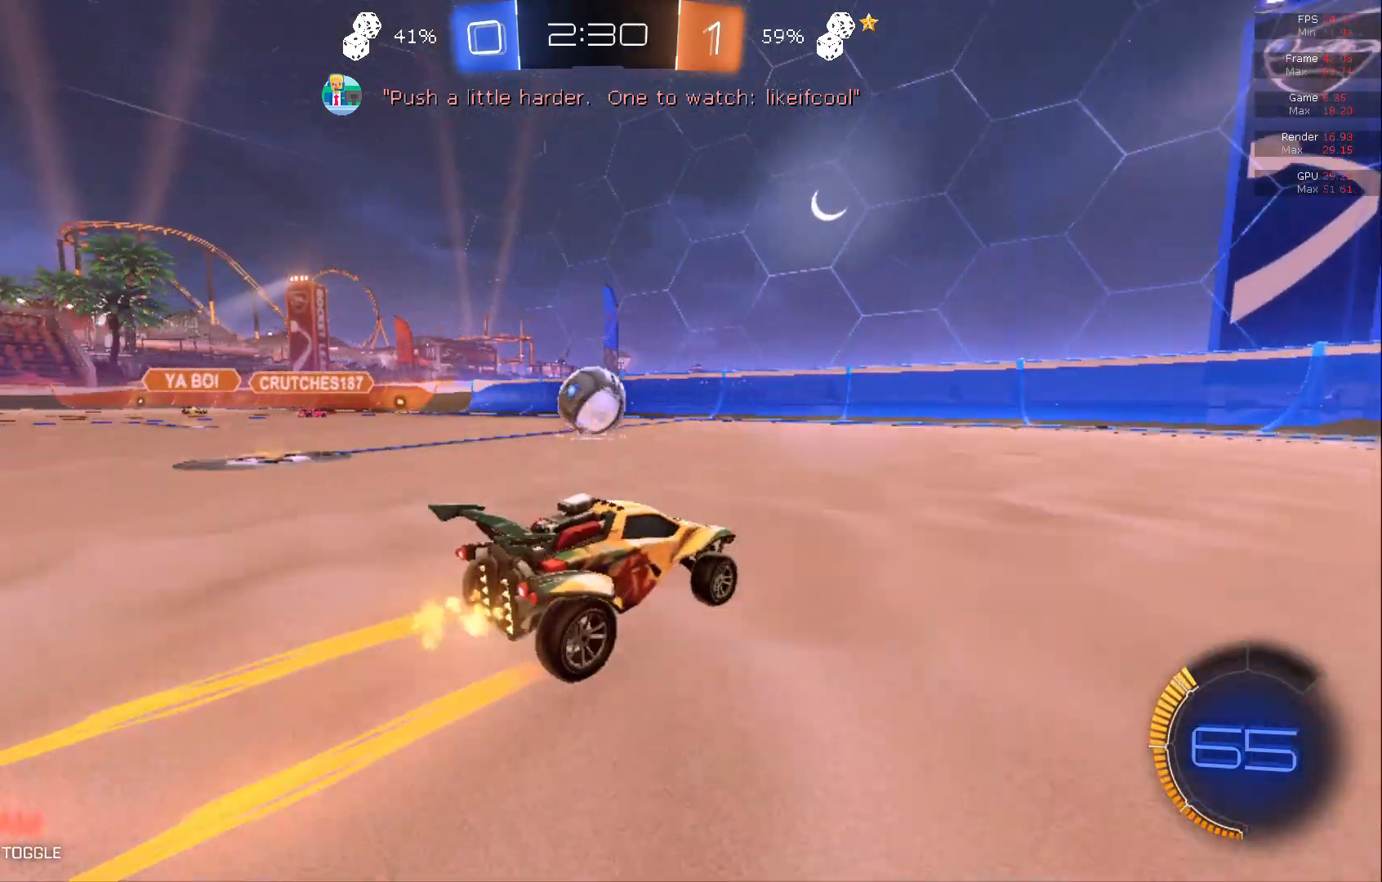
{"buttons": ["L2"], "left_stick": "left", "events": [[83, "L2", "down"], [83, "R2", "up"], [83, "left_stick", "left"]]}
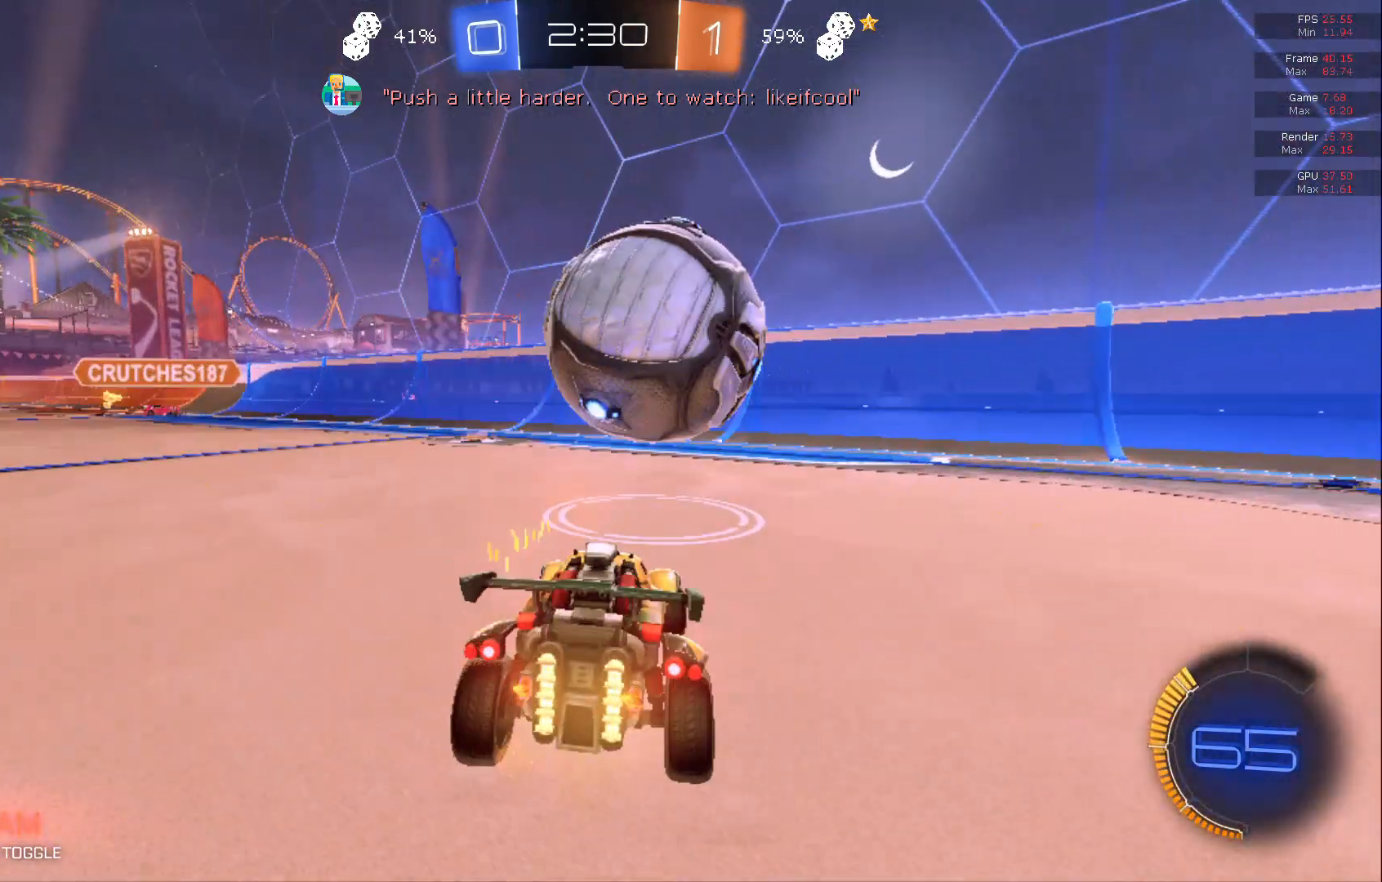
{"buttons": ["R2"], "left_stick": "center", "events": [[67, "left_stick", "center"], [383, "R2", "down"], [483, "L2", "up"]]}
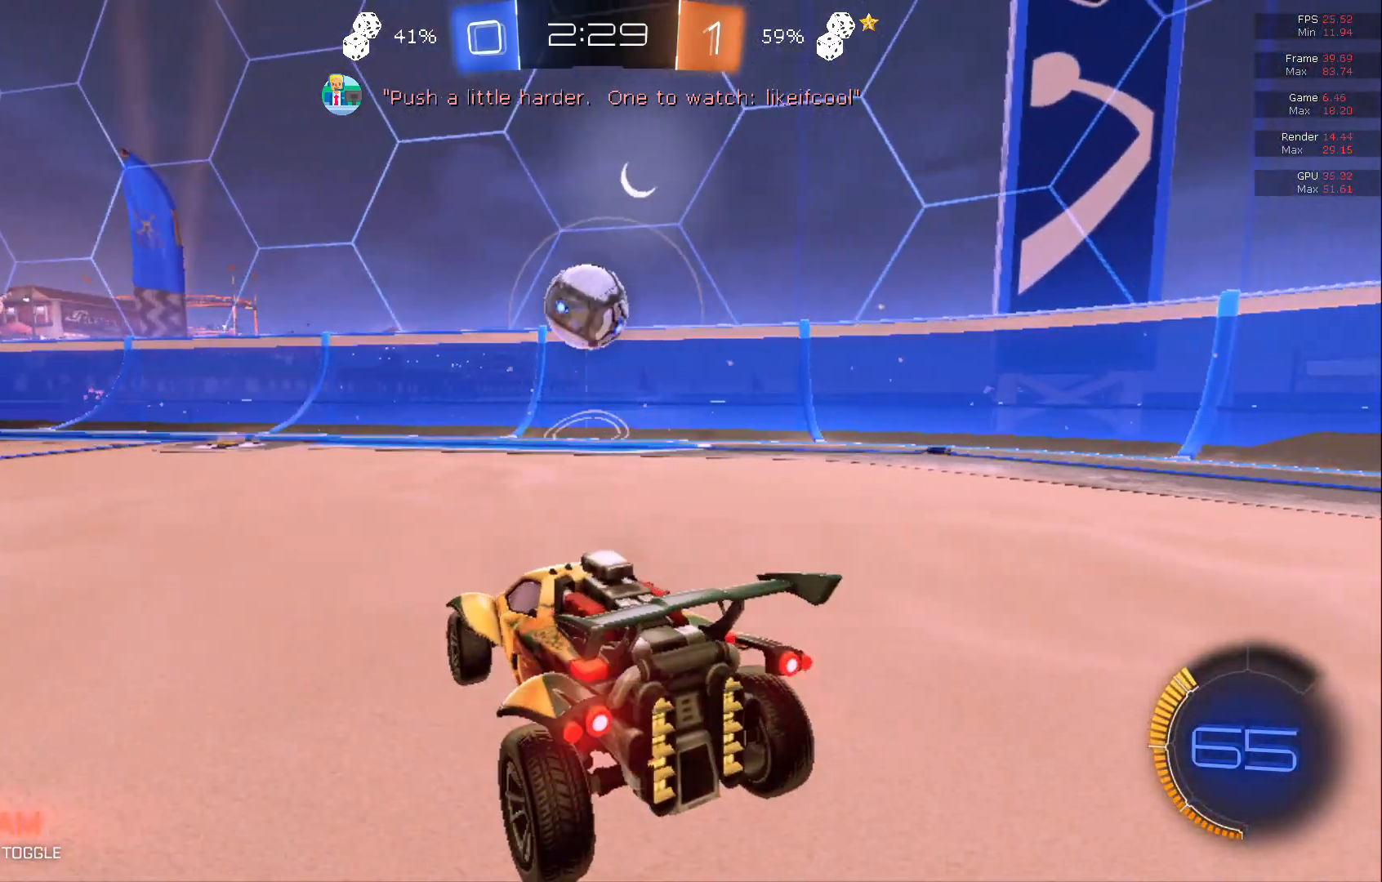
{"buttons": ["B", "R2"], "left_stick": "right", "events": [[100, "B", "down"], [150, "B", "up"], [150, "L2", "down"], [150, "R2", "up"], [183, "R2", "down"], [267, "L2", "up"], [383, "B", "down"], [500, "left_stick", "right"]]}
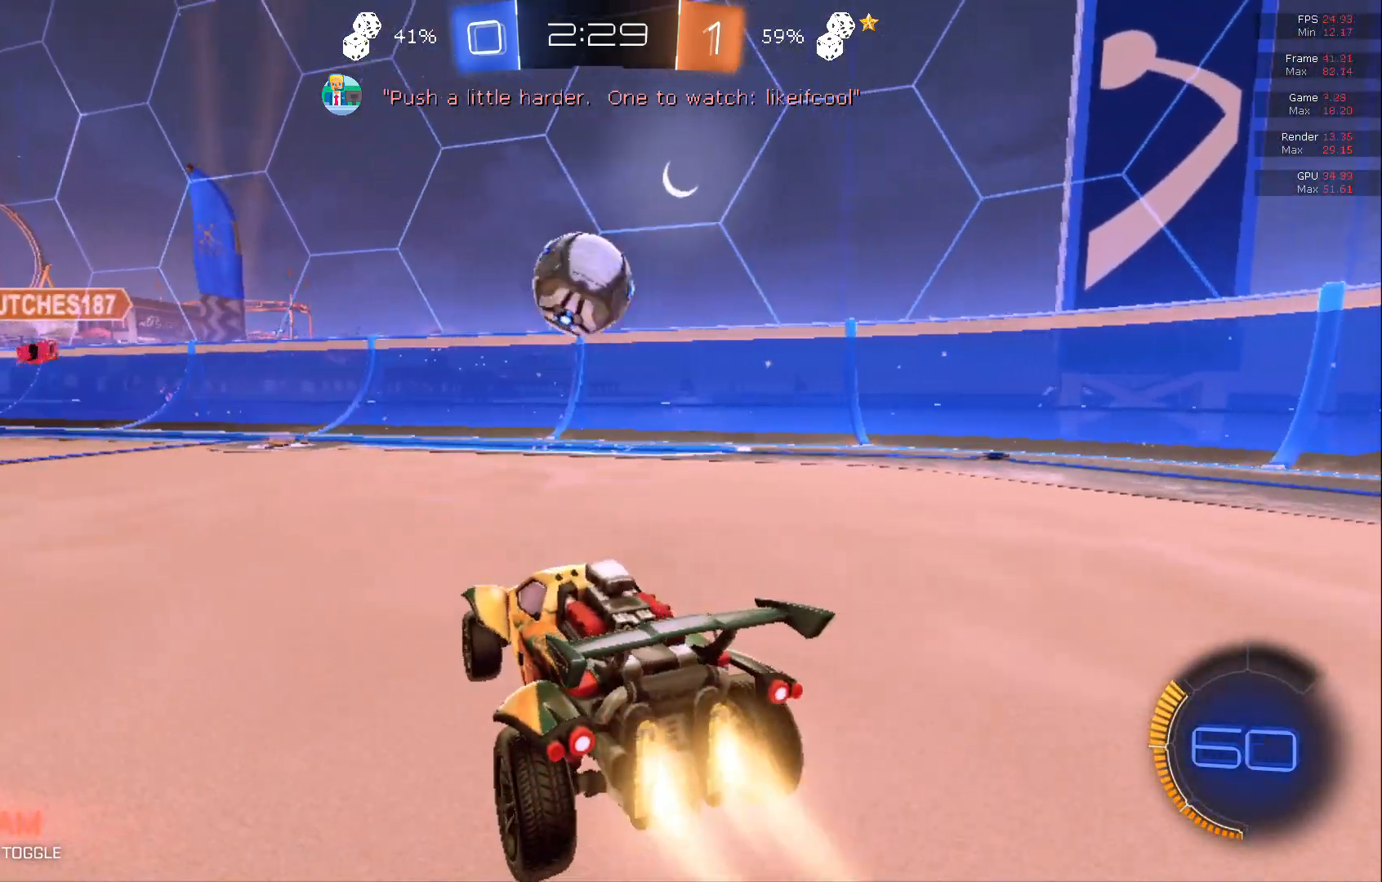
{"buttons": ["A", "B", "L1", "R2"], "left_stick": "left", "events": [[67, "A", "down"], [67, "left_stick", "center"], [233, "A", "up"], [350, "left_stick", "left"], [383, "A", "down"], [383, "L1", "down"]]}
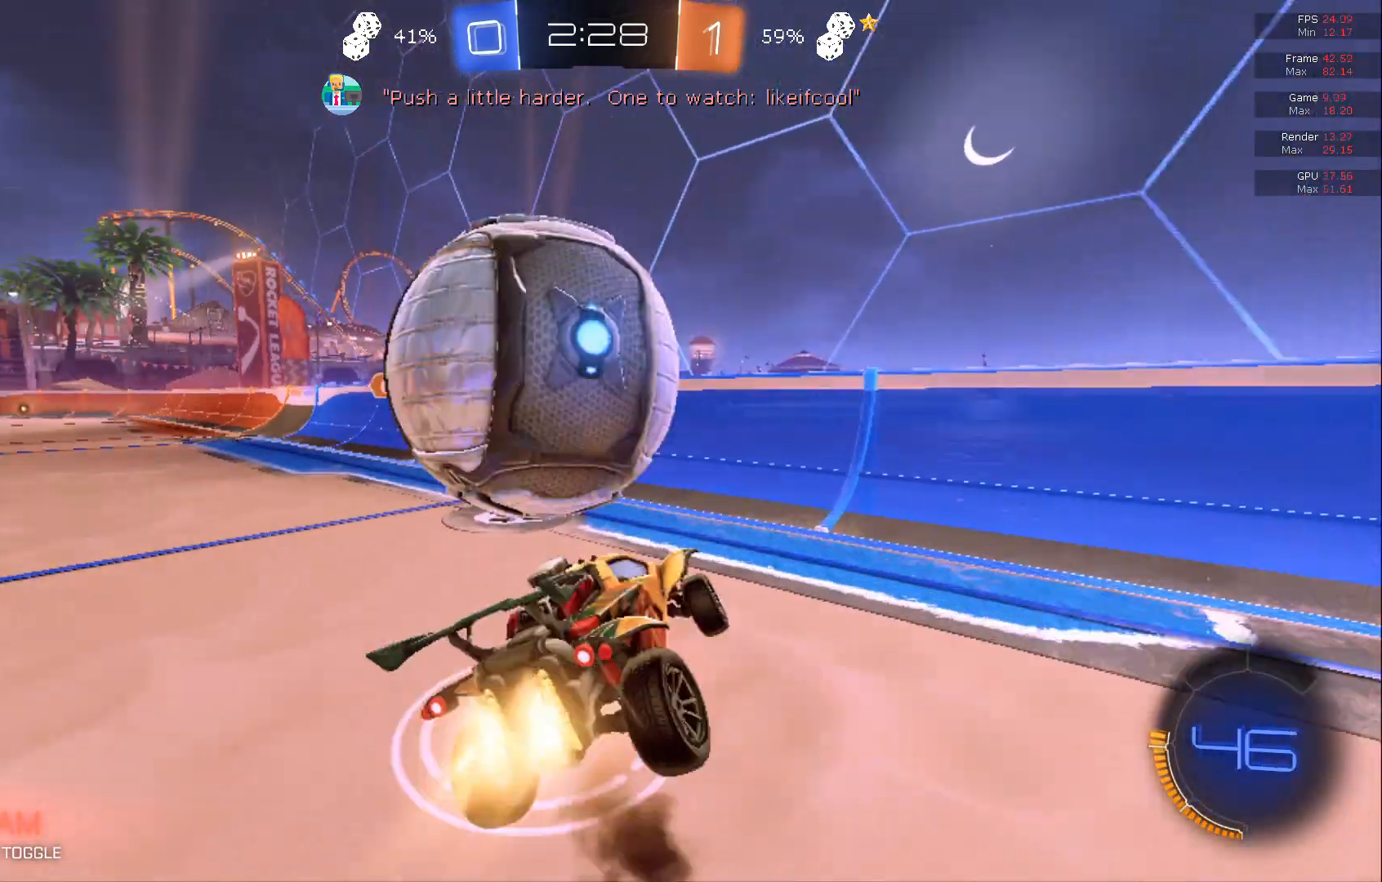
{"buttons": ["R2"], "left_stick": "left", "events": [[200, "A", "up"], [233, "L1", "up"], [367, "B", "up"]]}
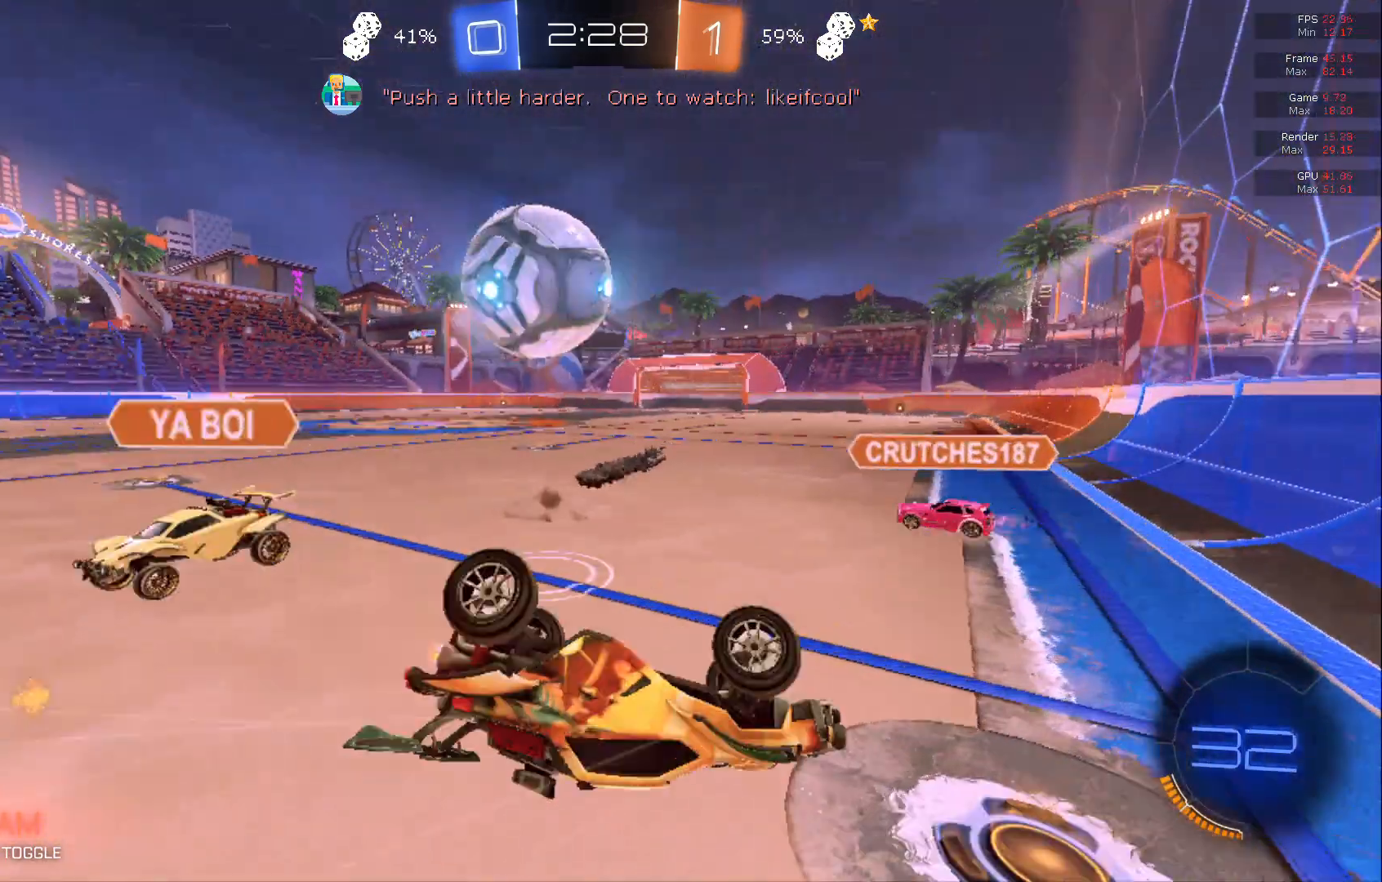
{"buttons": ["R2"], "left_stick": "left", "events": [[200, "left_stick", "center"], [367, "left_stick", "left"]]}
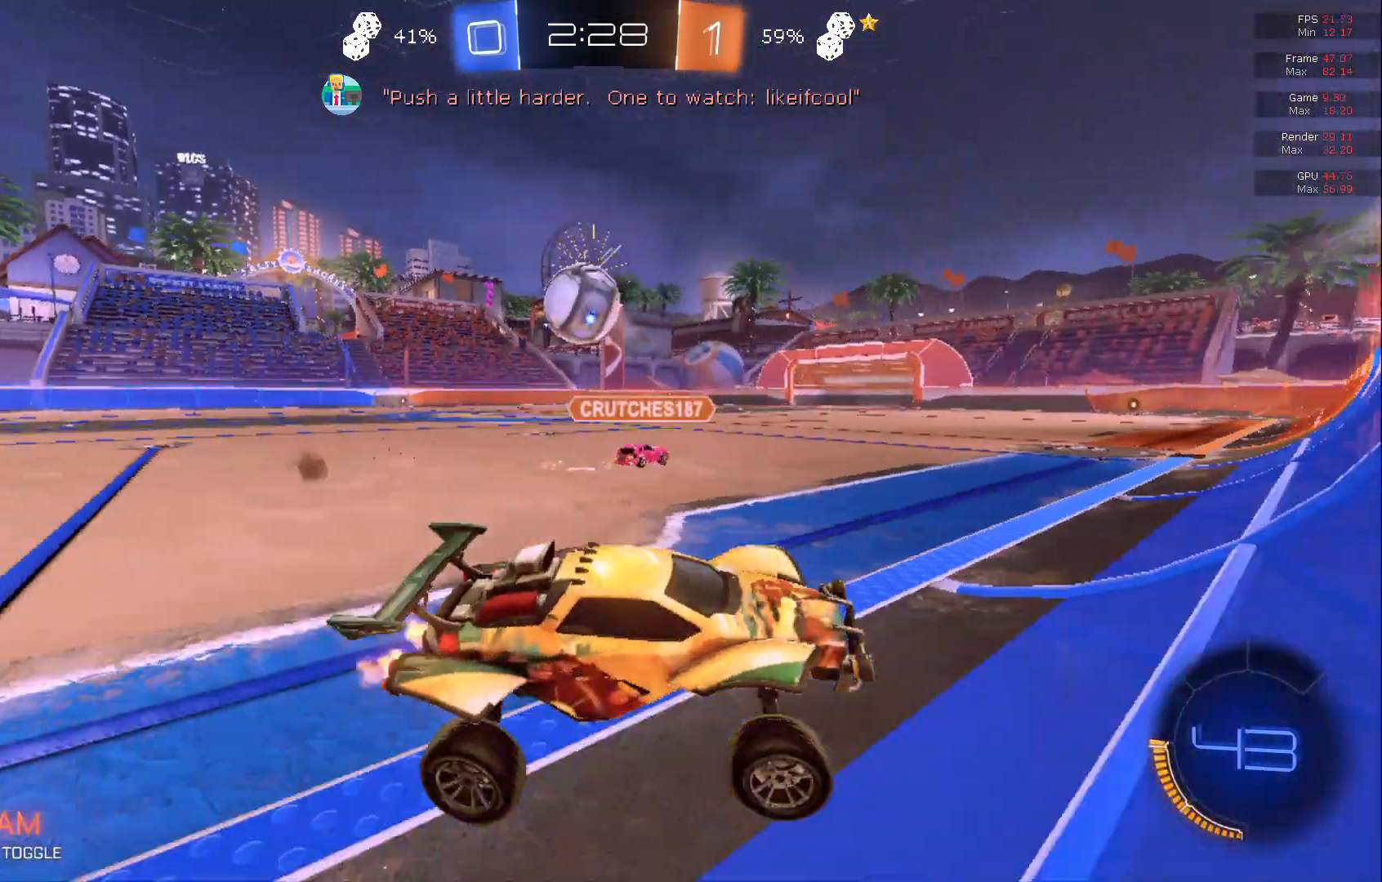
{"buttons": ["B", "R2"], "left_stick": "left", "events": [[33, "B", "down"]]}
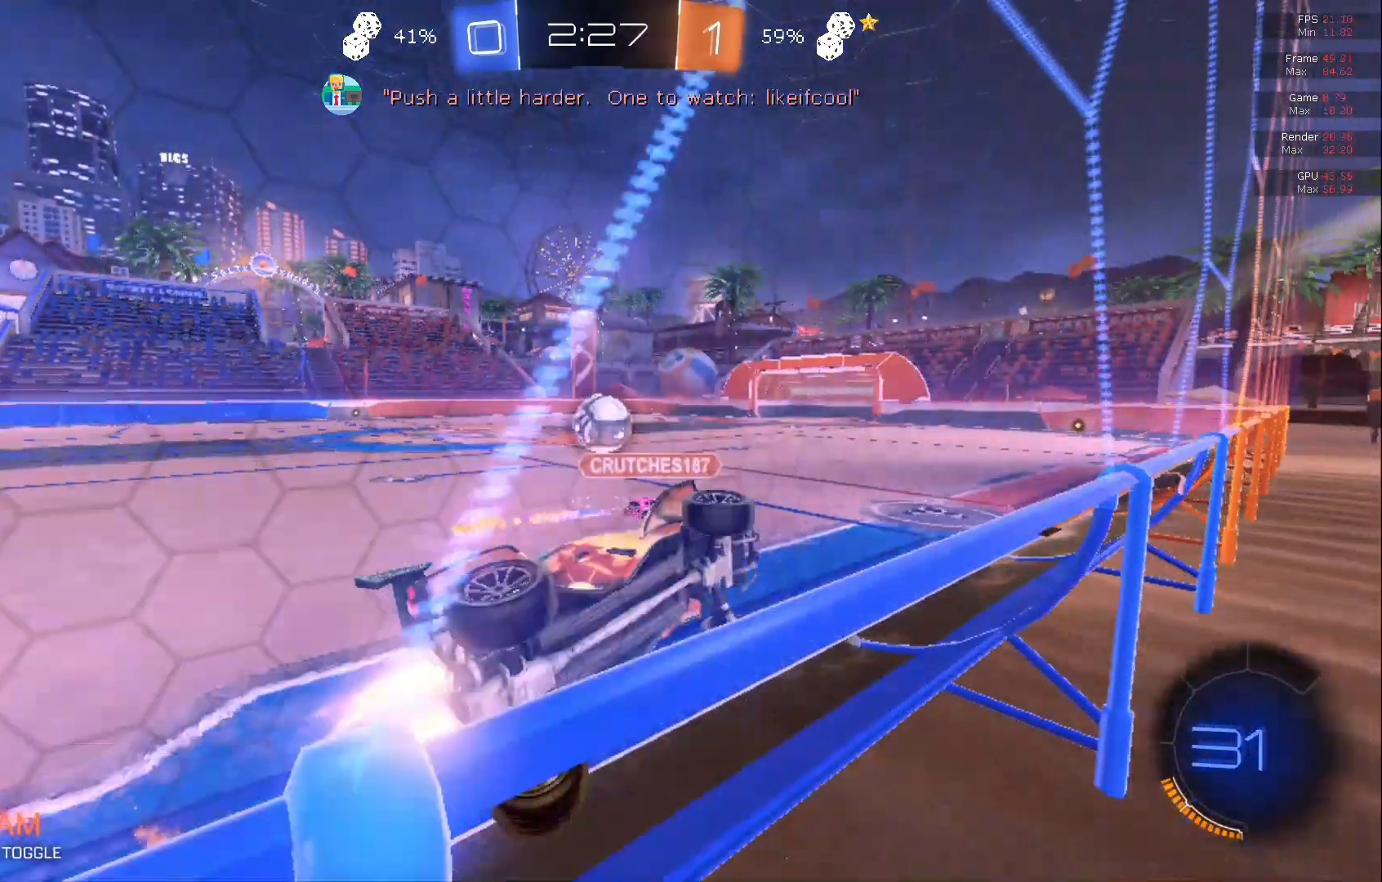
{"buttons": ["B", "R2"], "left_stick": "center", "events": [[17, "left_stick", "center"], [283, "left_stick", "left"], [367, "left_stick", "center"]]}
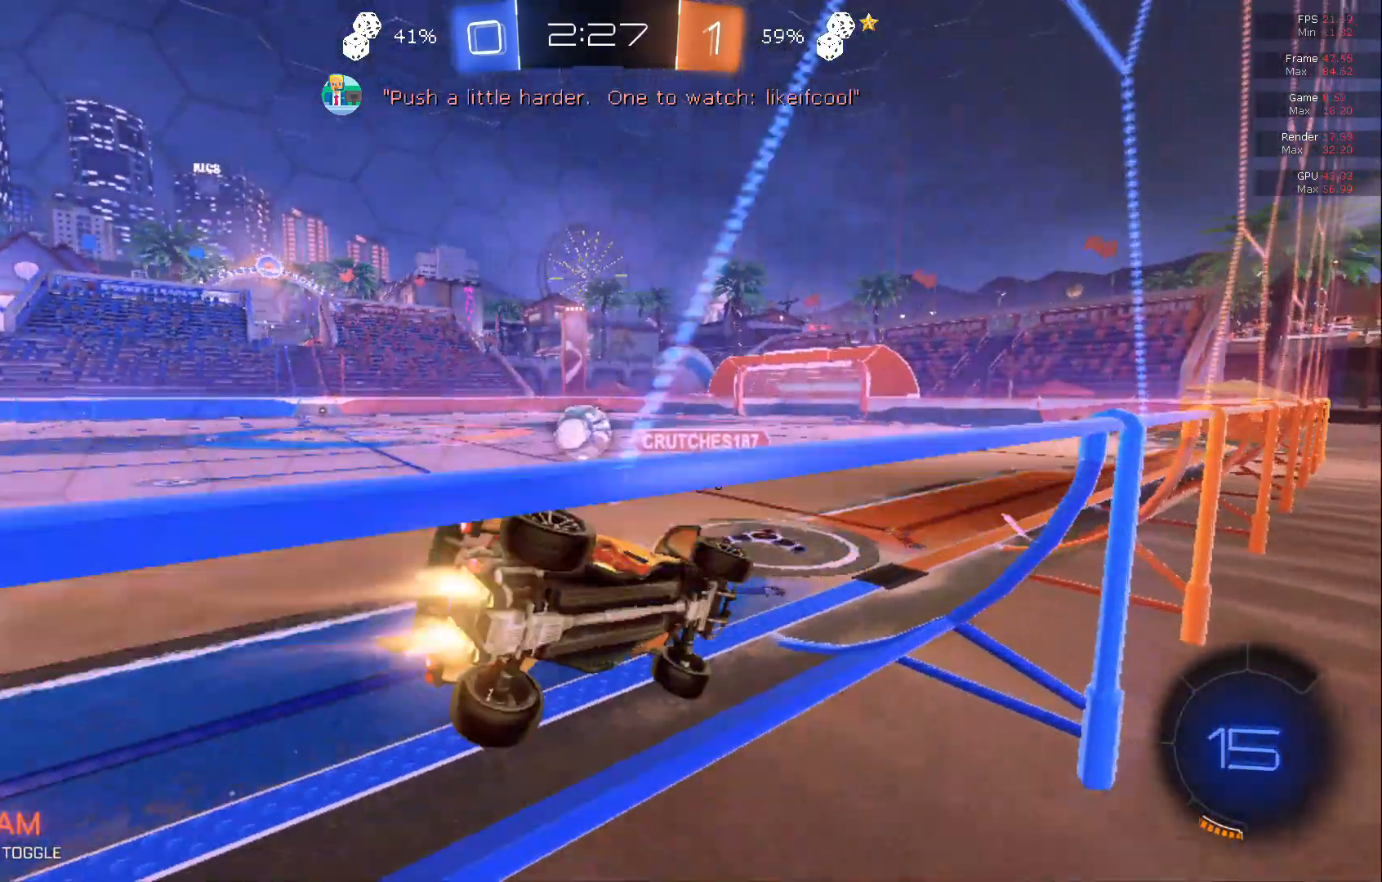
{"buttons": ["B", "R2"], "left_stick": "center", "events": [[200, "left_stick", "left"], [500, "left_stick", "center"]]}